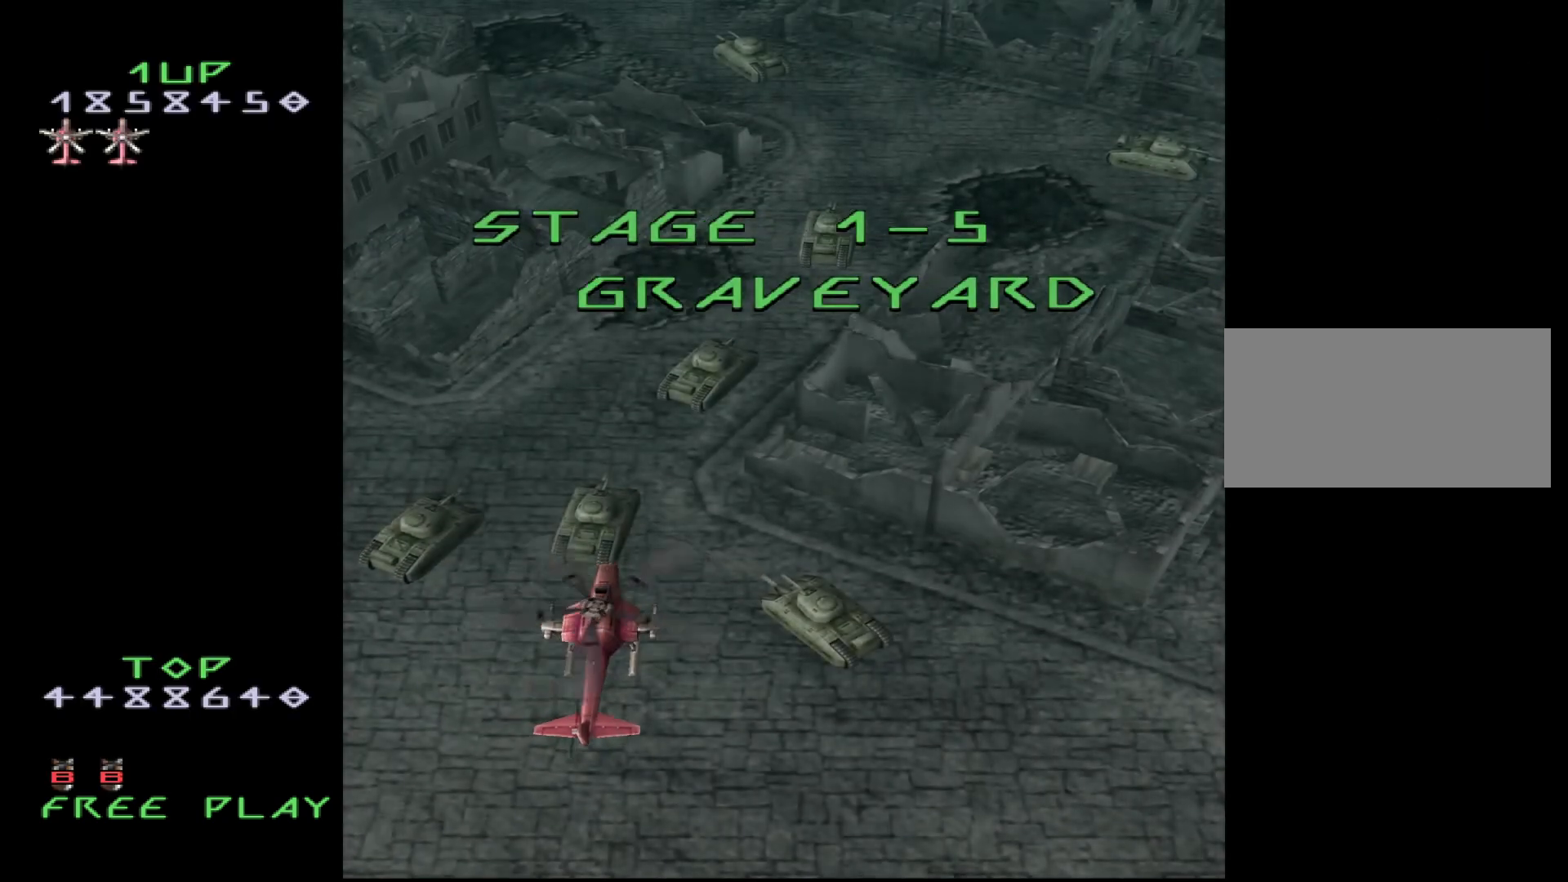
Gameplay with a controller (arcade stick); each line is a JSON object with the inputs held at the frame after it. "events" lists button and stick changes between this image and that frame as [ms after this image, input, new state], when the widget could be followed in between. Not read: L3 R3.
{"buttons": ["DPAD_UP"], "events": [[400, "DPAD_UP", "down"]]}
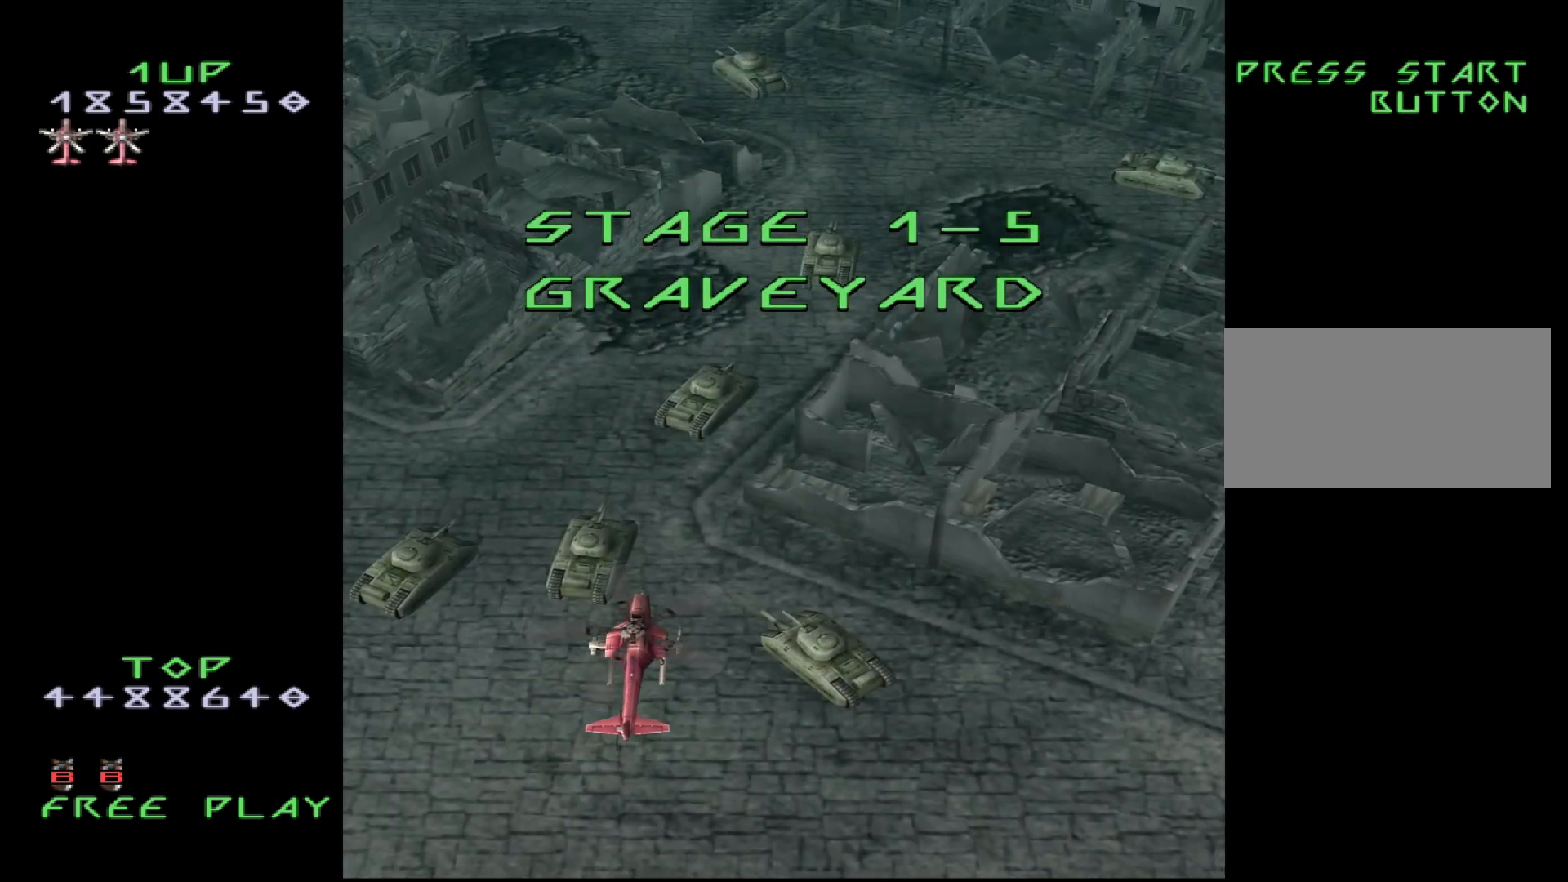
{"buttons": ["DPAD_RIGHT"], "events": [[317, "DPAD_RIGHT", "down"], [350, "DPAD_UP", "up"]]}
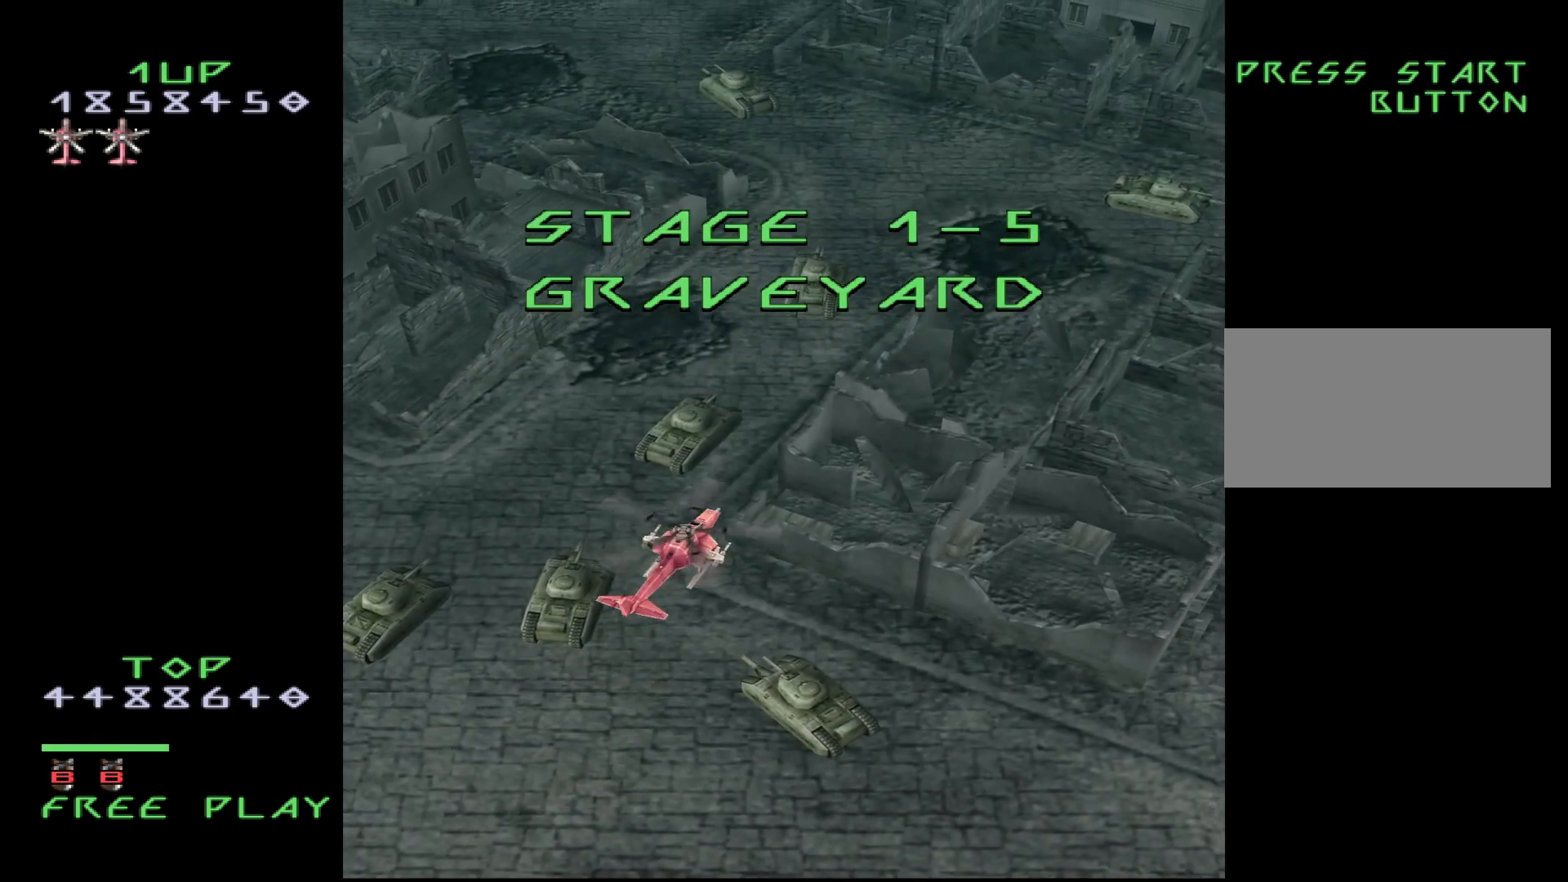
{"buttons": ["DPAD_UP"], "events": [[383, "DPAD_RIGHT", "up"], [450, "DPAD_UP", "down"]]}
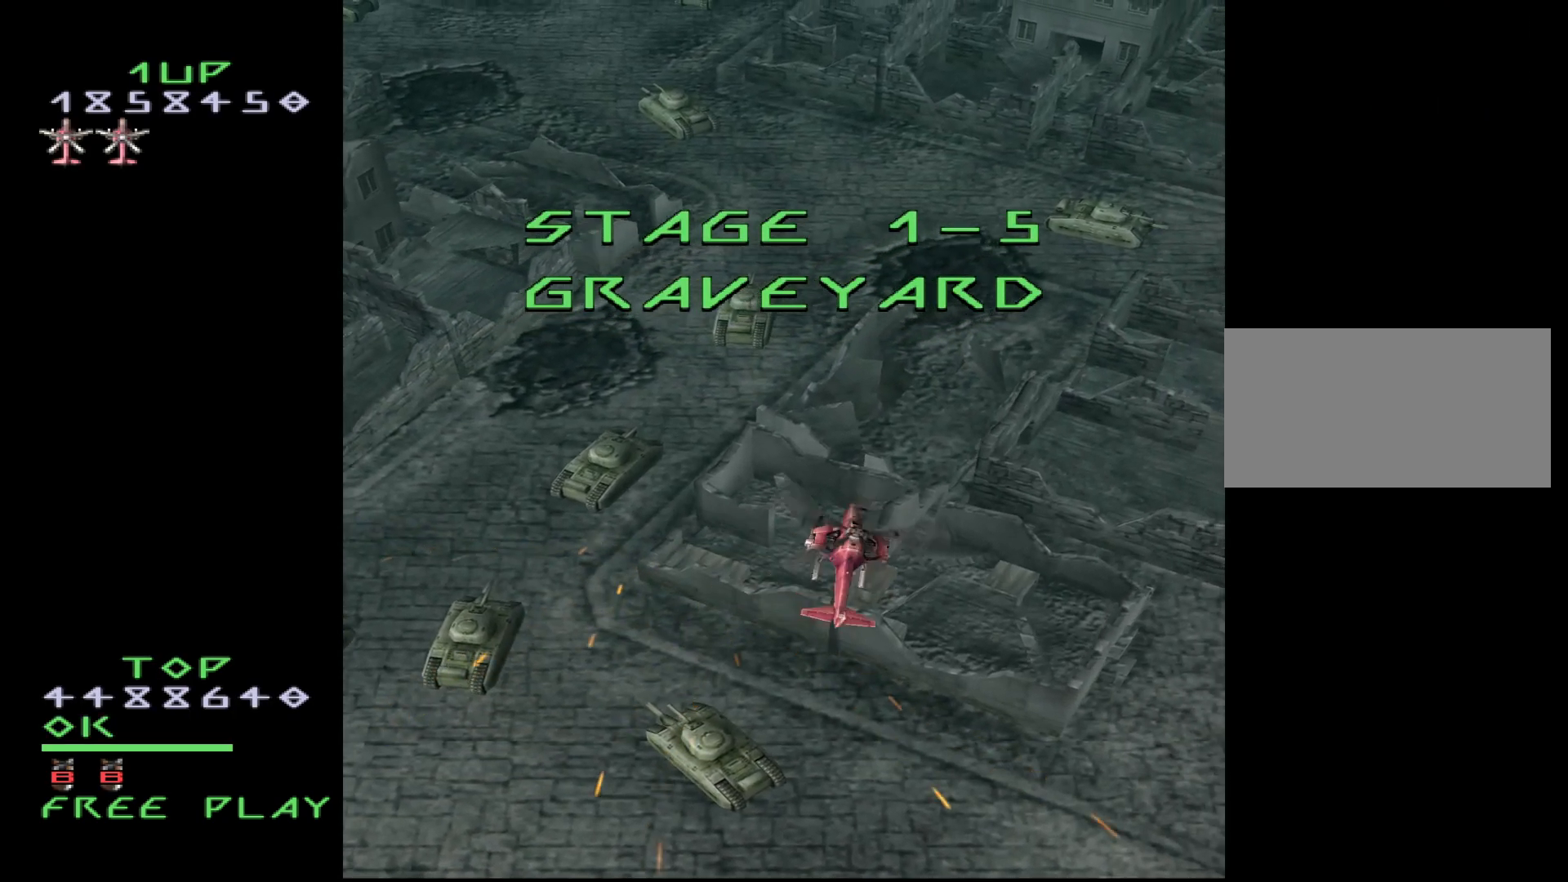
{"buttons": [], "events": [[150, "DPAD_RIGHT", "down"], [167, "DPAD_UP", "up"], [350, "DPAD_RIGHT", "up"]]}
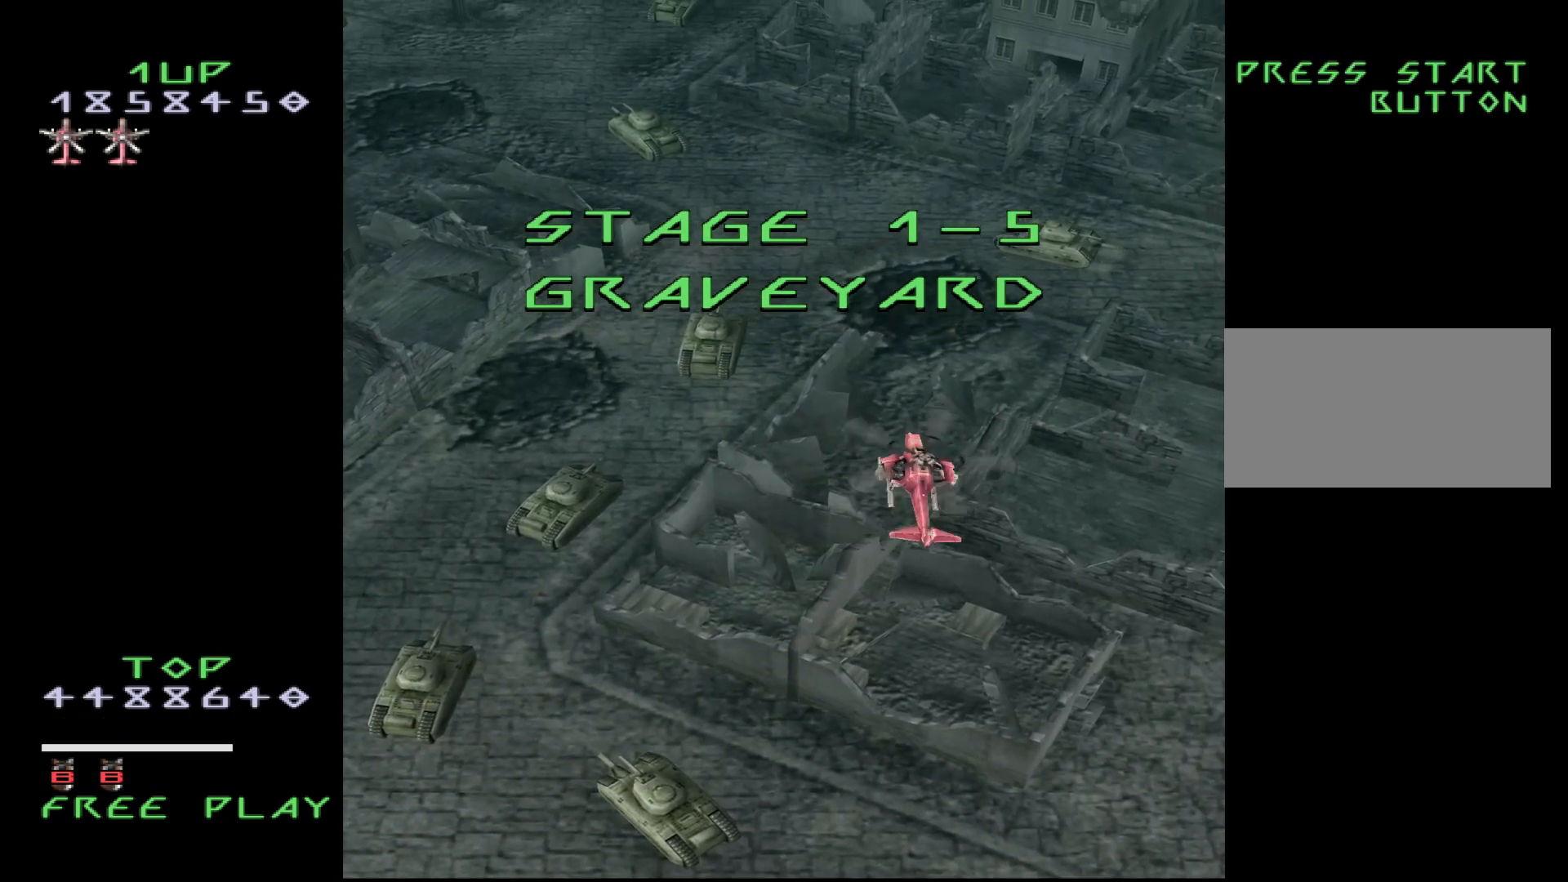
{"buttons": [], "events": [[67, "DPAD_LEFT", "down"], [467, "DPAD_LEFT", "up"]]}
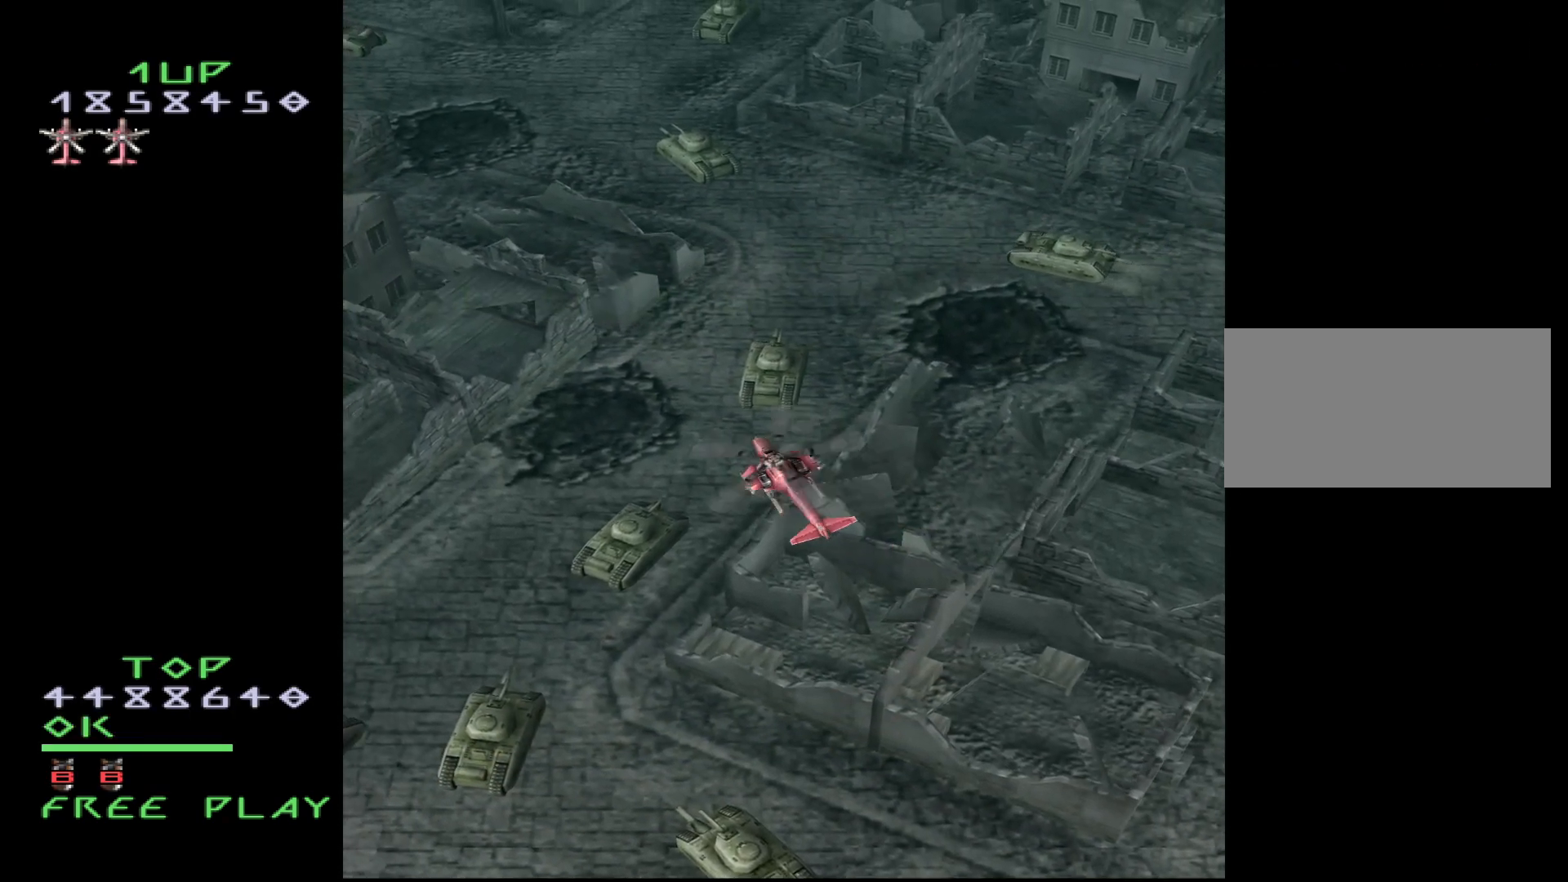
{"buttons": ["DPAD_RIGHT"], "events": [[17, "DPAD_UP", "down"], [167, "DPAD_UP", "up"], [233, "DPAD_DOWN", "down"], [250, "CROSS", "down"], [333, "CROSS", "up"], [367, "DPAD_DOWN", "up"], [367, "DPAD_RIGHT", "down"]]}
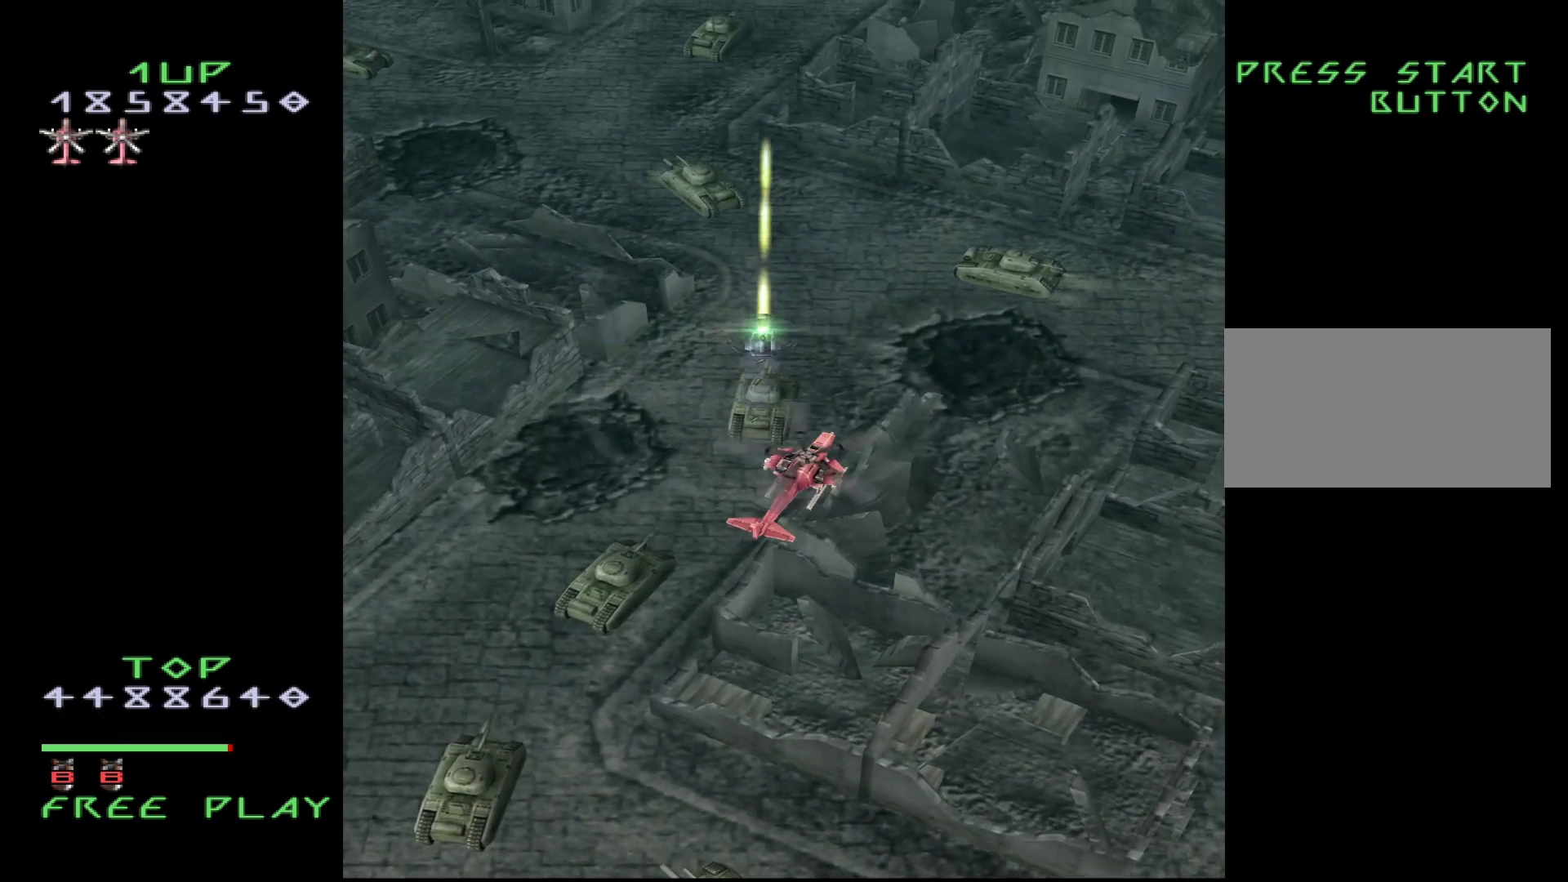
{"buttons": ["CROSS", "DPAD_RIGHT"], "events": [[200, "CROSS", "down"]]}
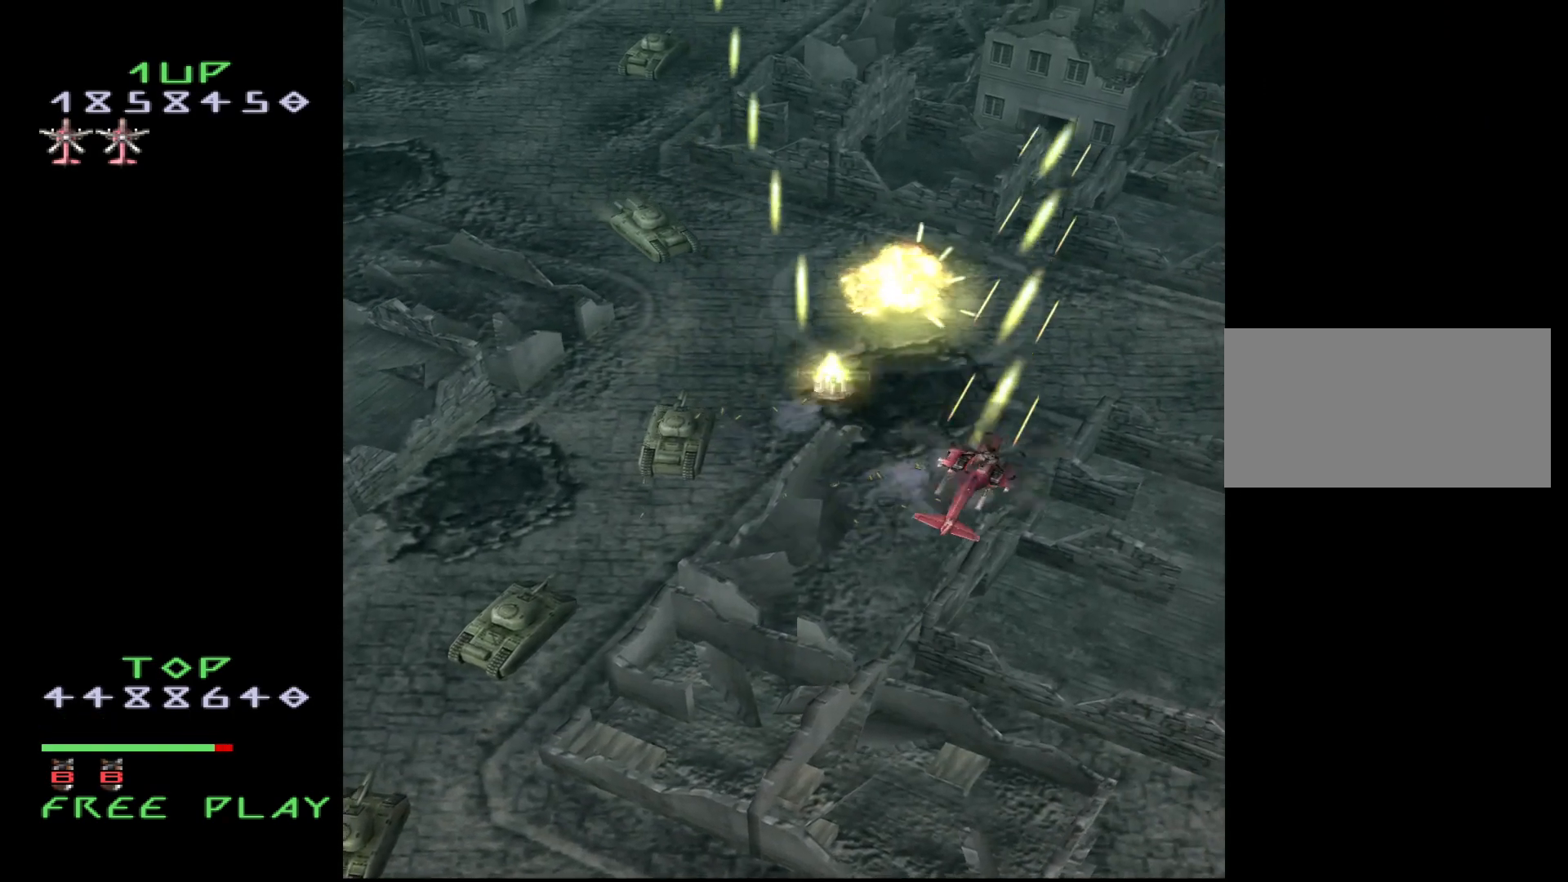
{"buttons": ["CROSS"], "events": [[117, "DPAD_DOWN", "down"], [400, "DPAD_DOWN", "up"], [417, "DPAD_RIGHT", "up"]]}
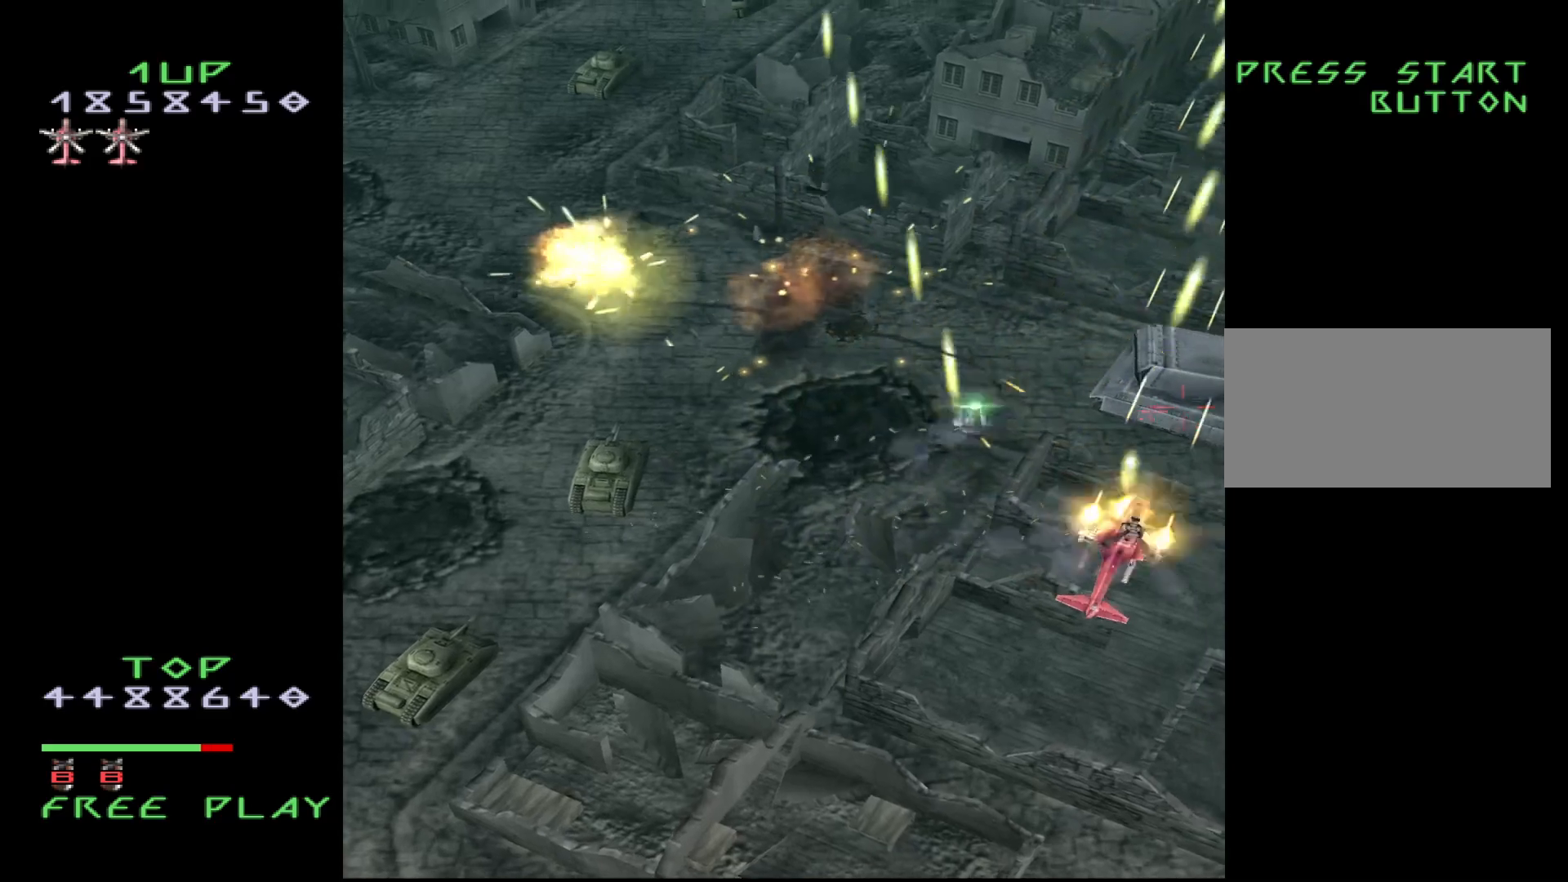
{"buttons": ["CROSS"], "events": [[17, "DPAD_UP", "down"], [133, "DPAD_UP", "up"], [350, "DPAD_LEFT", "down"], [450, "DPAD_LEFT", "up"]]}
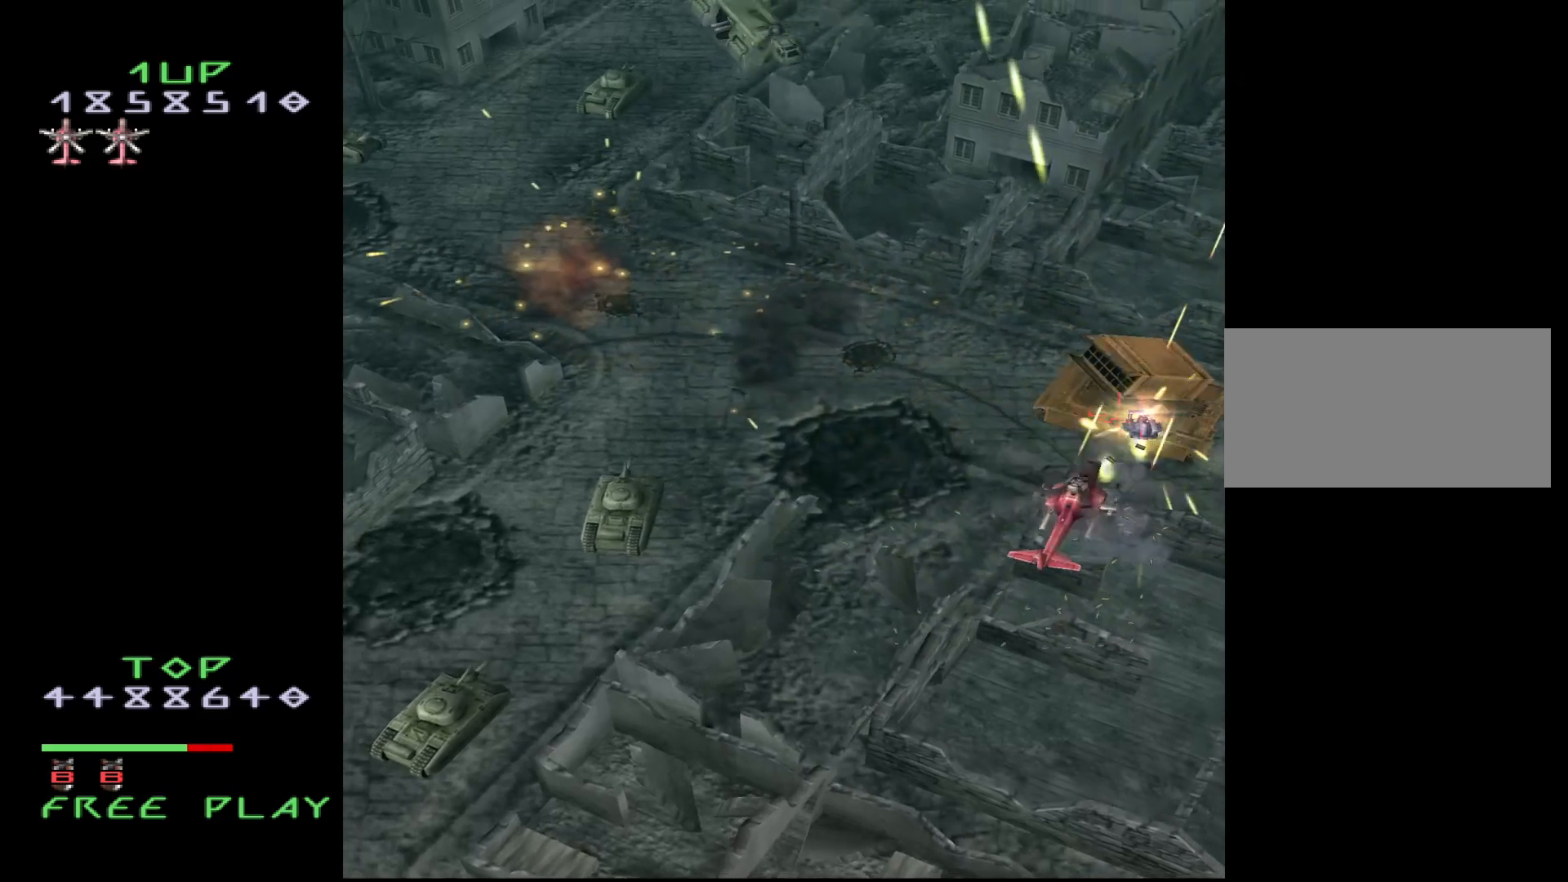
{"buttons": ["CROSS", "DPAD_DOWN"], "events": [[183, "DPAD_LEFT", "down"], [300, "DPAD_LEFT", "up"], [450, "DPAD_DOWN", "down"]]}
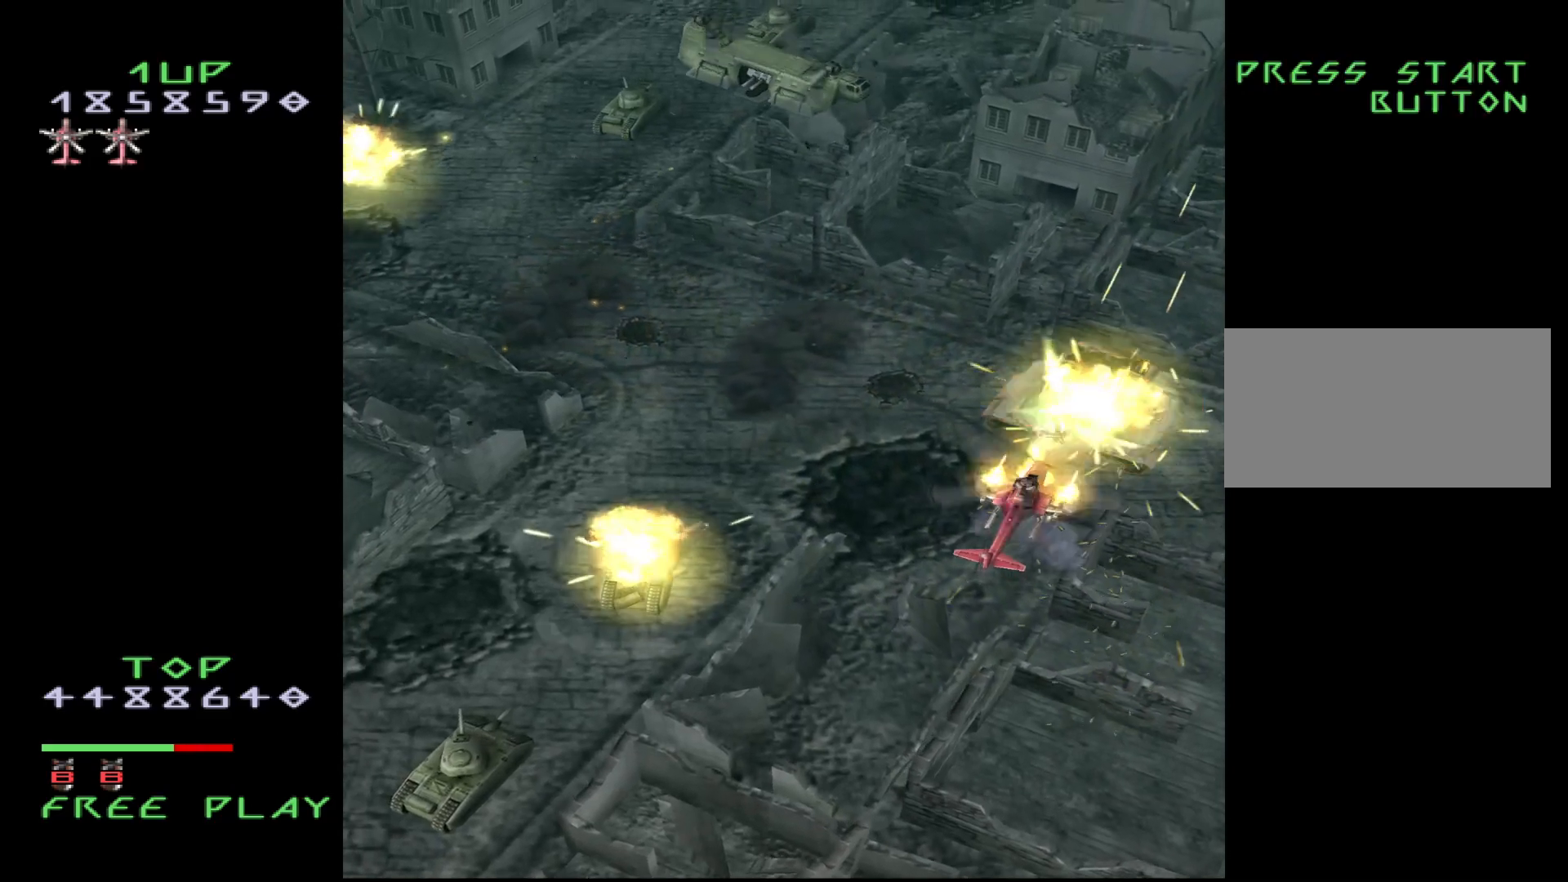
{"buttons": ["CROSS", "DPAD_LEFT"], "events": [[33, "DPAD_DOWN", "up"], [250, "DPAD_LEFT", "down"], [333, "DPAD_LEFT", "up"], [433, "DPAD_DOWN", "down"], [467, "DPAD_DOWN", "up"], [467, "DPAD_LEFT", "down"]]}
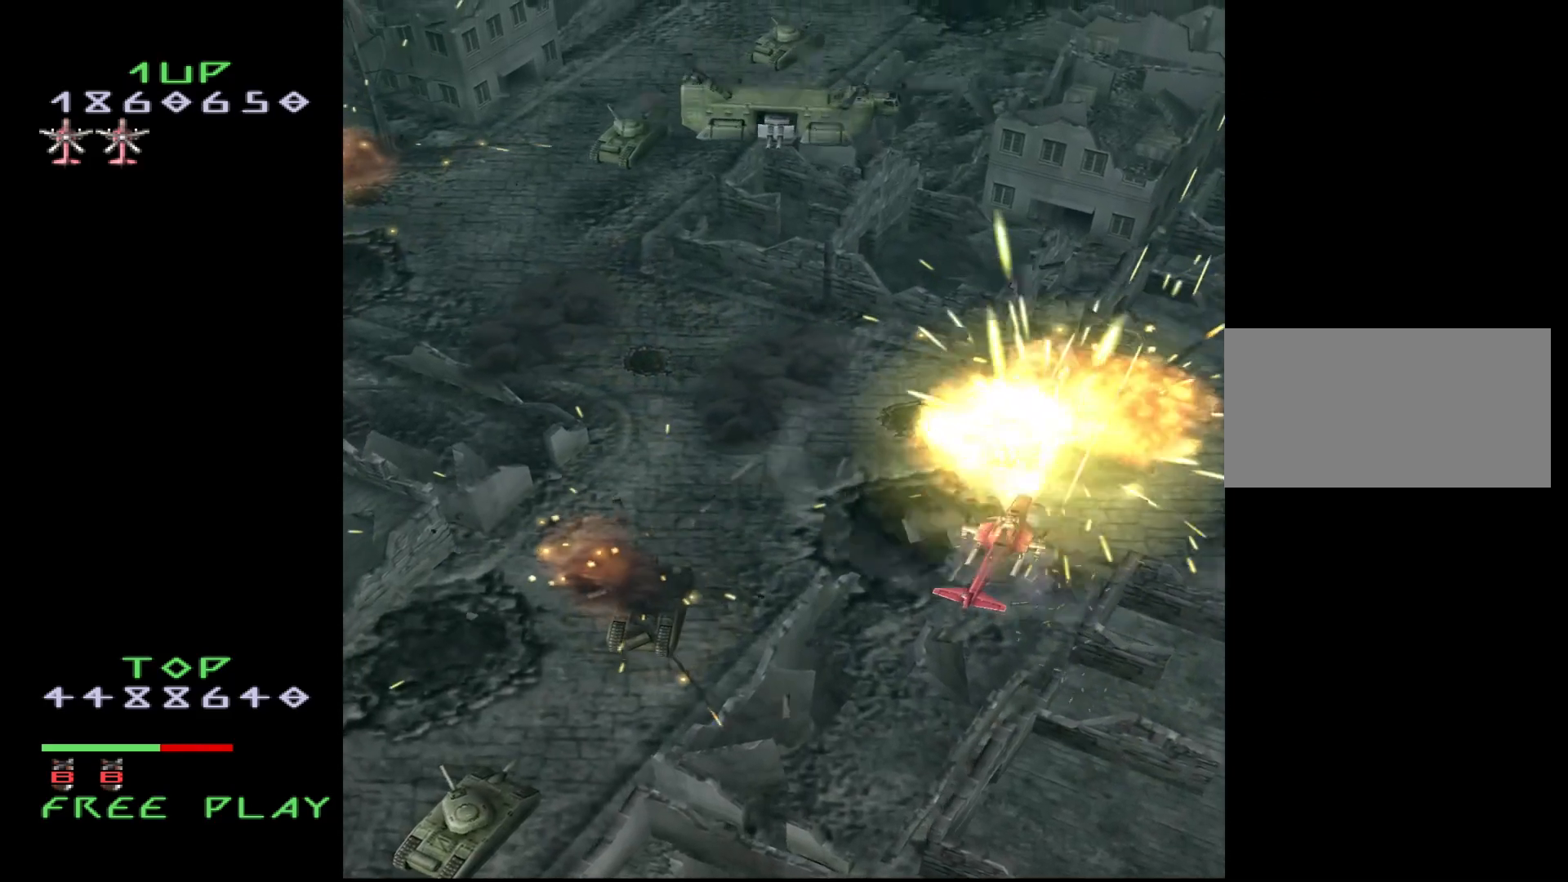
{"buttons": ["CROSS", "DPAD_DOWN"], "events": [[267, "CROSS", "up"], [283, "DPAD_LEFT", "up"], [383, "CROSS", "down"], [500, "DPAD_DOWN", "down"]]}
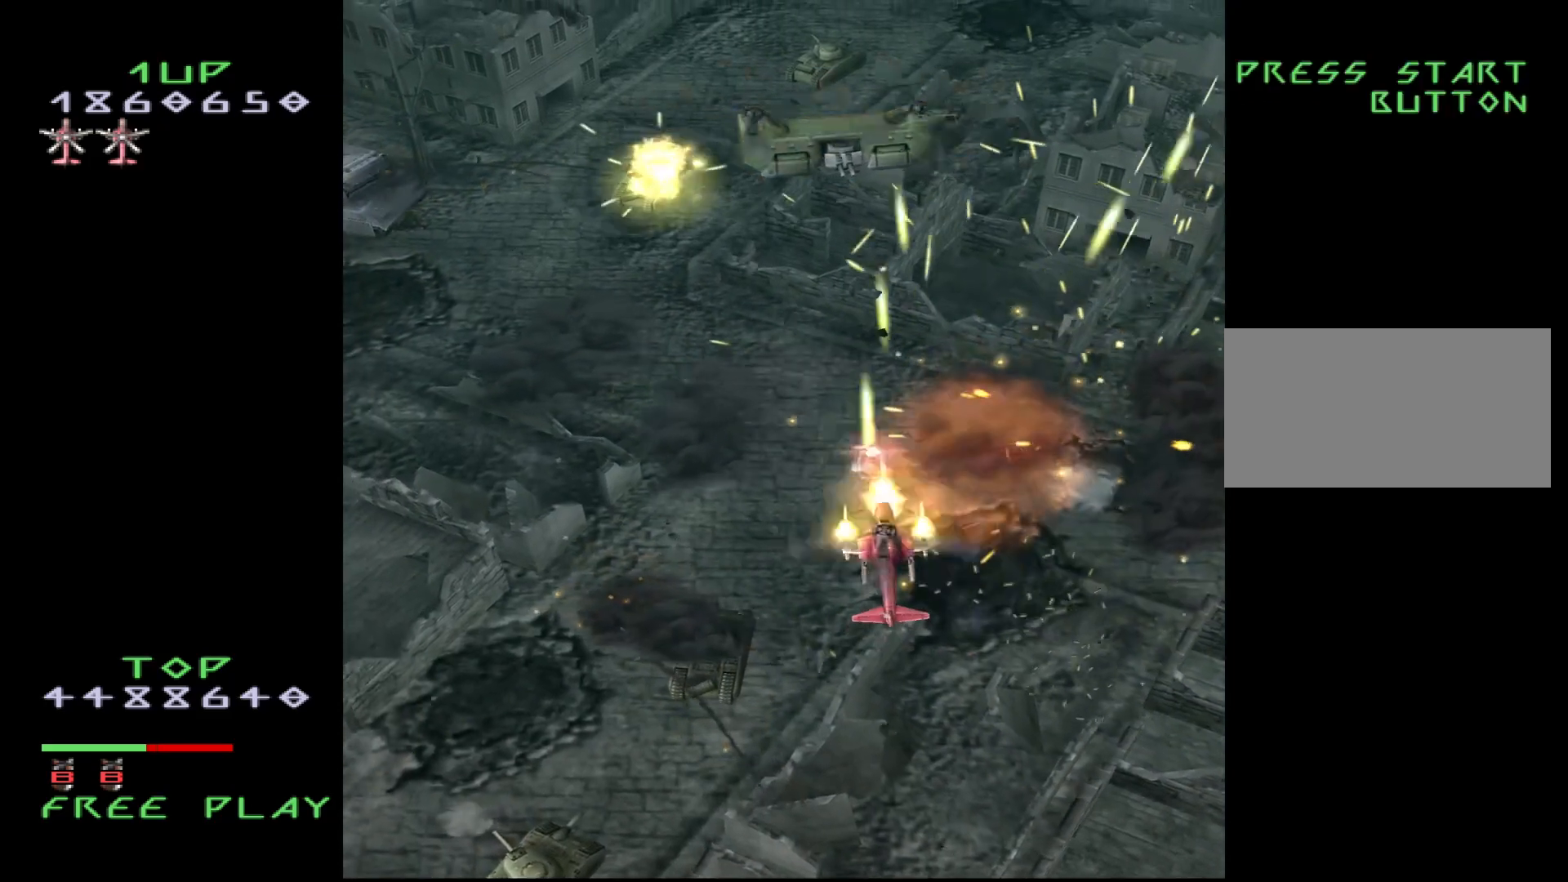
{"buttons": ["CROSS"], "events": [[133, "DPAD_DOWN", "up"], [300, "DPAD_DOWN", "down"], [383, "DPAD_DOWN", "up"]]}
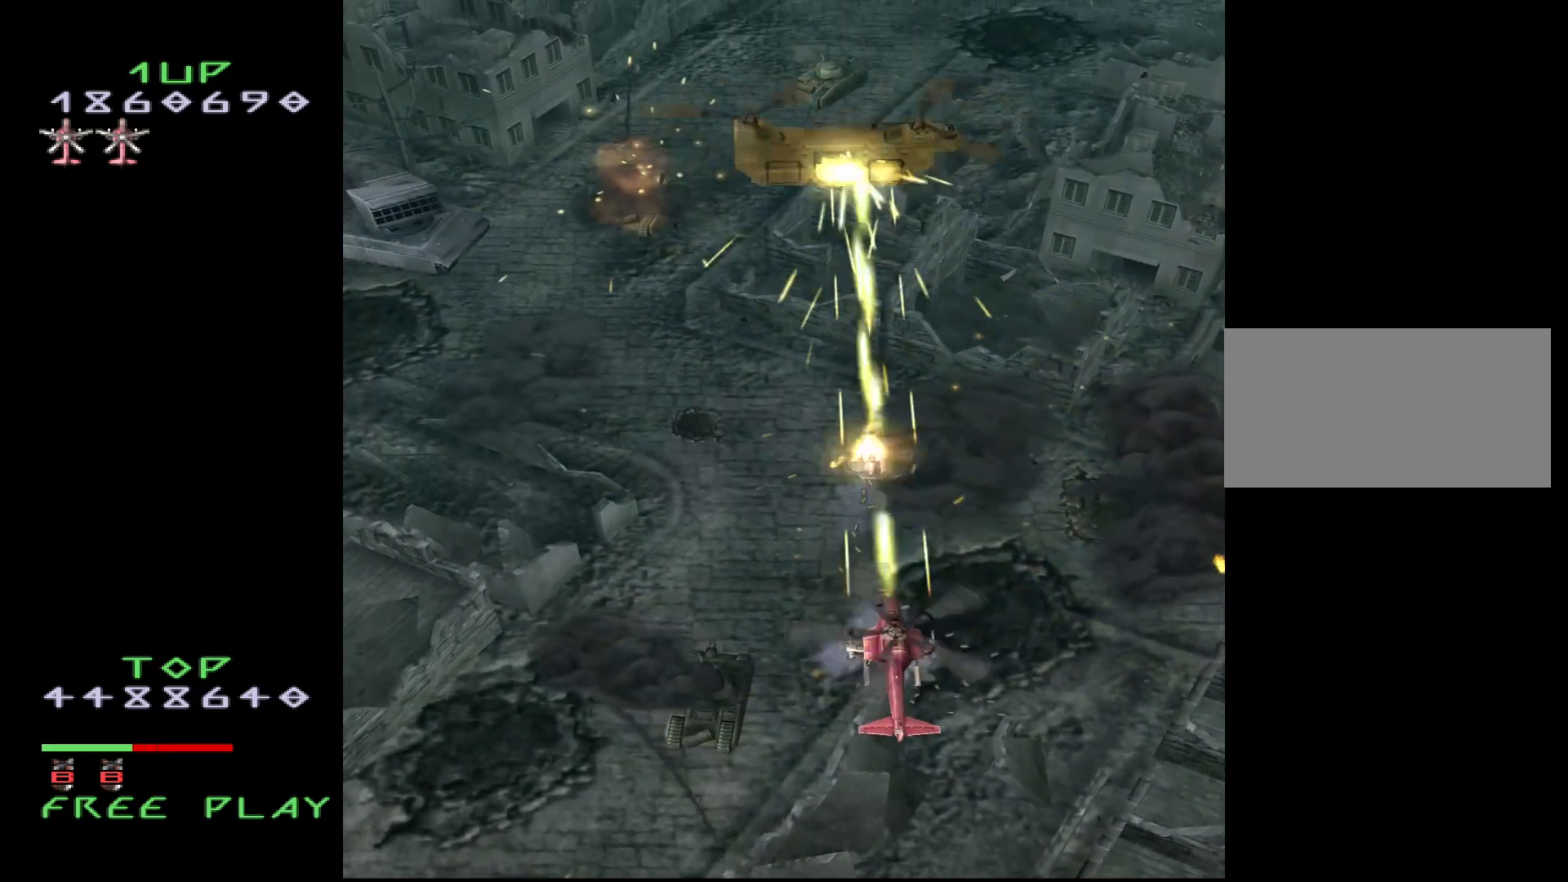
{"buttons": ["CROSS"], "events": [[17, "DPAD_DOWN", "down"], [50, "DPAD_DOWN", "up"], [183, "DPAD_DOWN", "down"], [233, "DPAD_DOWN", "up"]]}
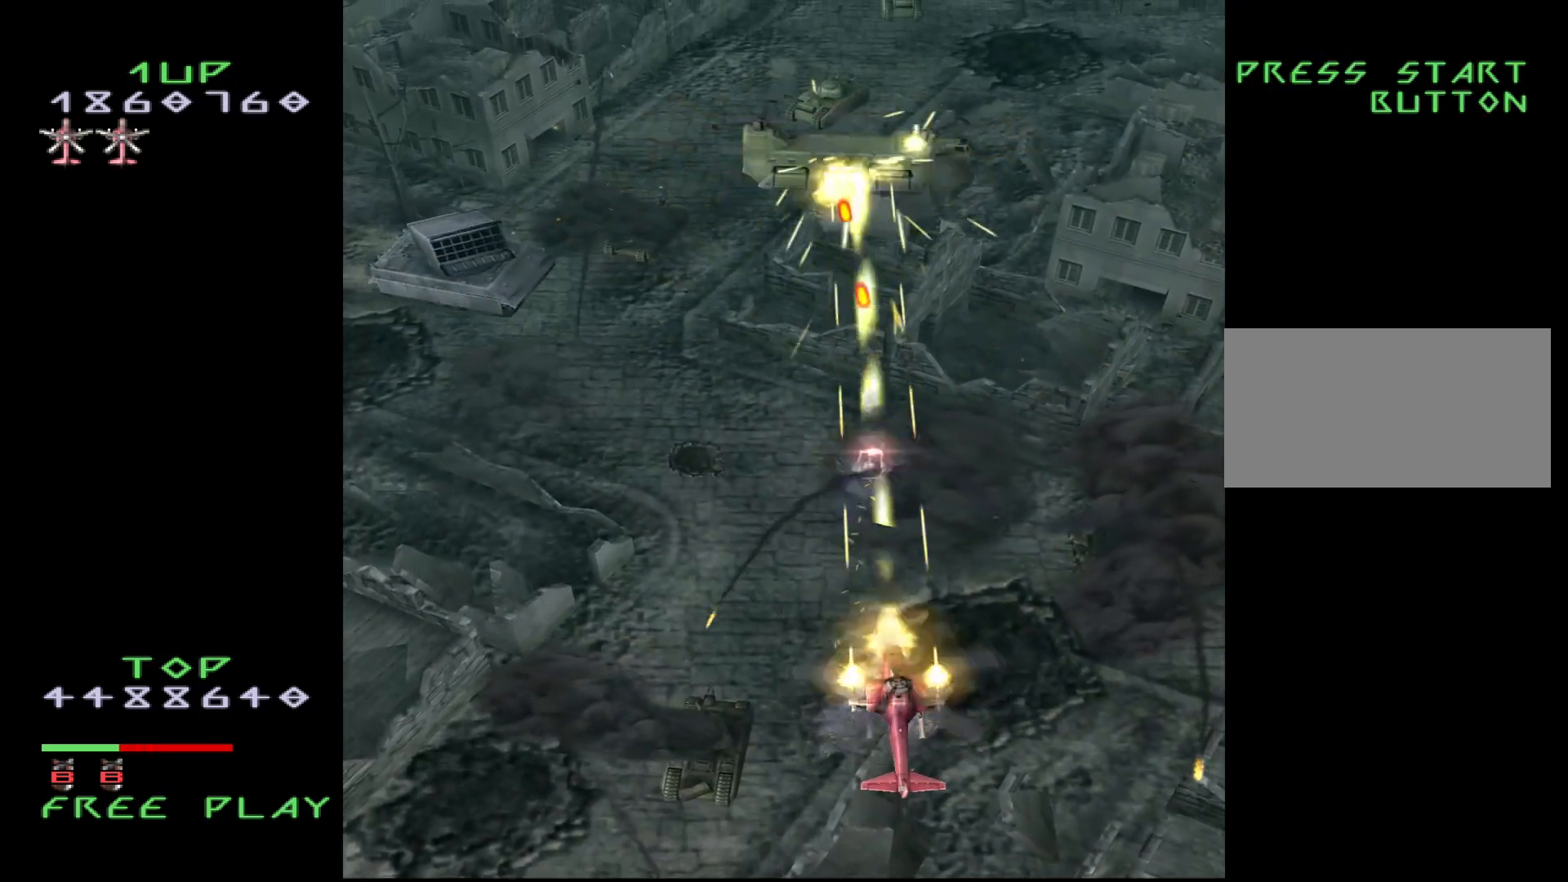
{"buttons": ["CROSS", "DPAD_LEFT"], "events": [[33, "DPAD_LEFT", "down"]]}
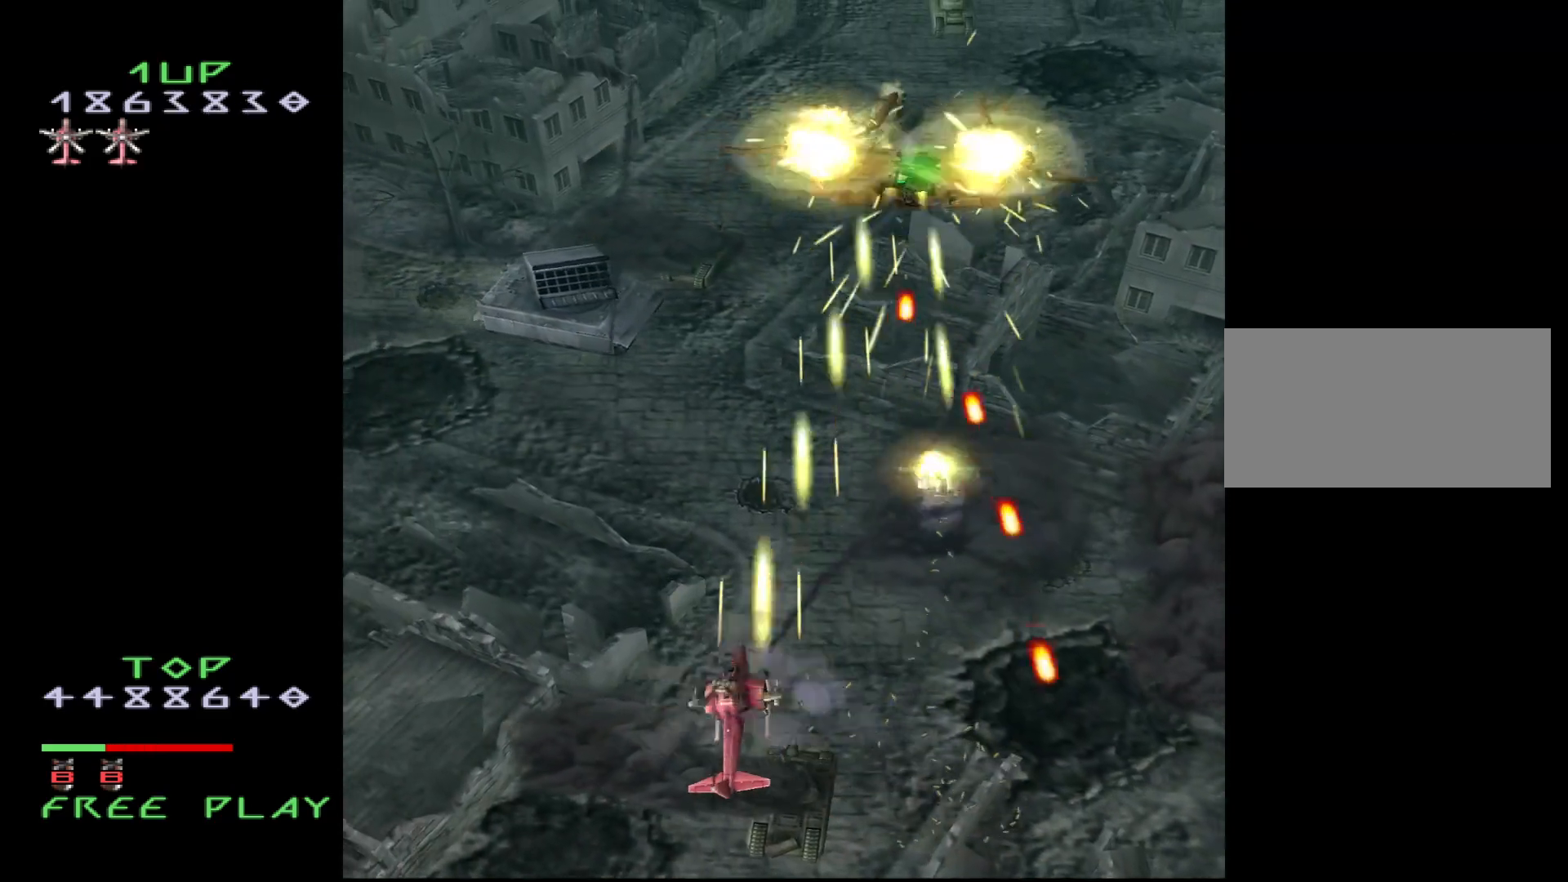
{"buttons": ["CROSS"], "events": [[67, "DPAD_UP", "down"], [233, "DPAD_UP", "up"], [317, "DPAD_LEFT", "up"]]}
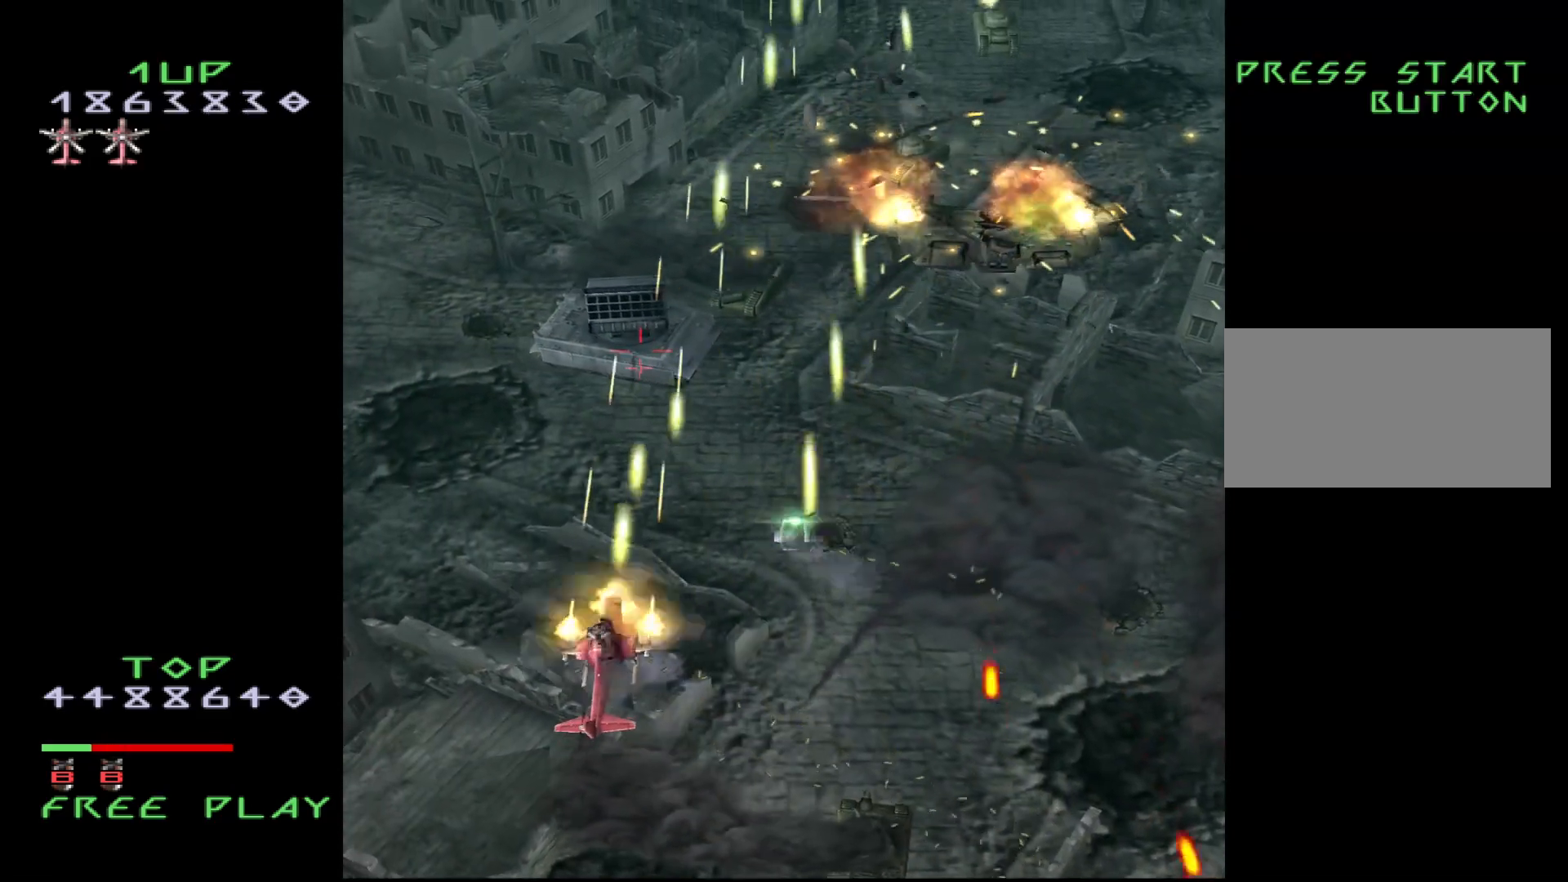
{"buttons": ["CROSS"], "events": [[383, "DPAD_DOWN", "down"], [433, "DPAD_DOWN", "up"]]}
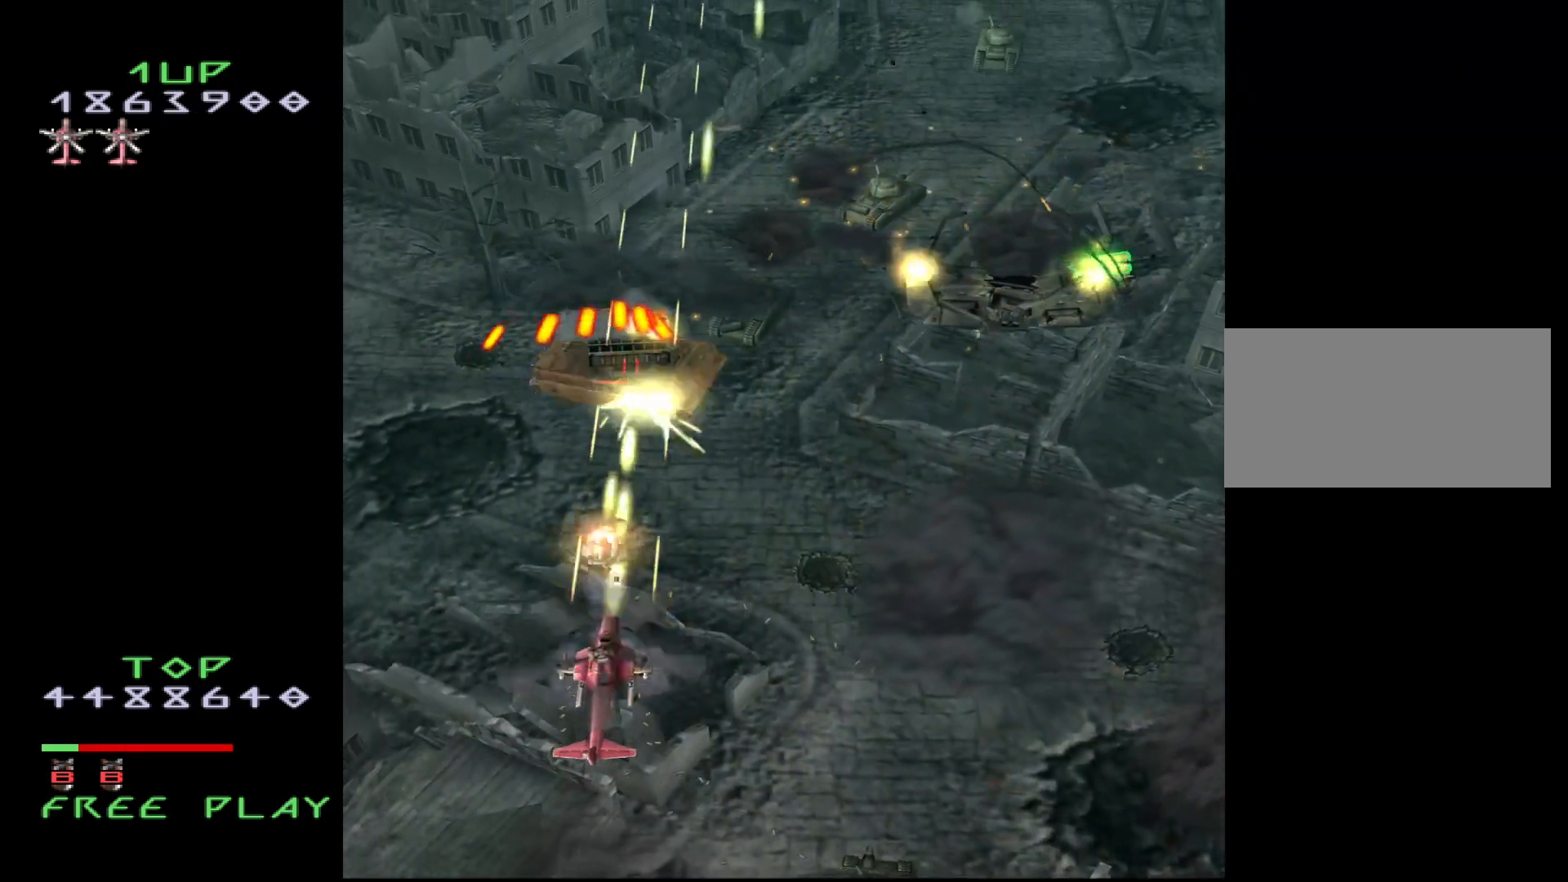
{"buttons": ["CROSS", "DPAD_DOWN"], "events": [[33, "DPAD_DOWN", "down"], [117, "DPAD_DOWN", "up"], [233, "DPAD_DOWN", "down"], [317, "DPAD_DOWN", "up"], [417, "DPAD_DOWN", "down"]]}
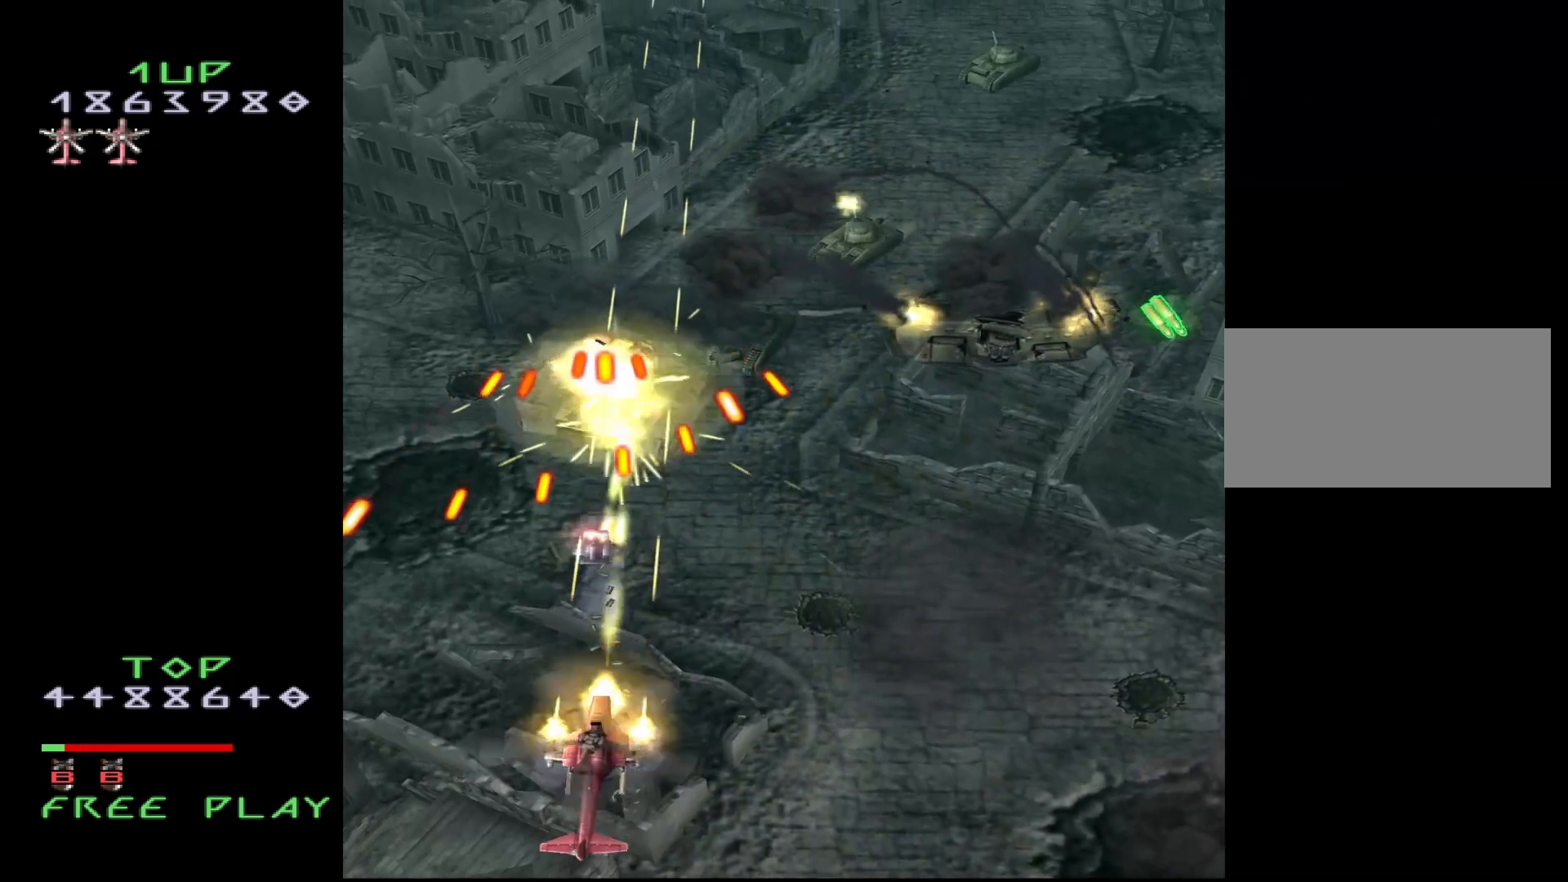
{"buttons": ["CROSS", "DPAD_RIGHT"], "events": [[150, "DPAD_RIGHT", "down"], [450, "DPAD_DOWN", "up"]]}
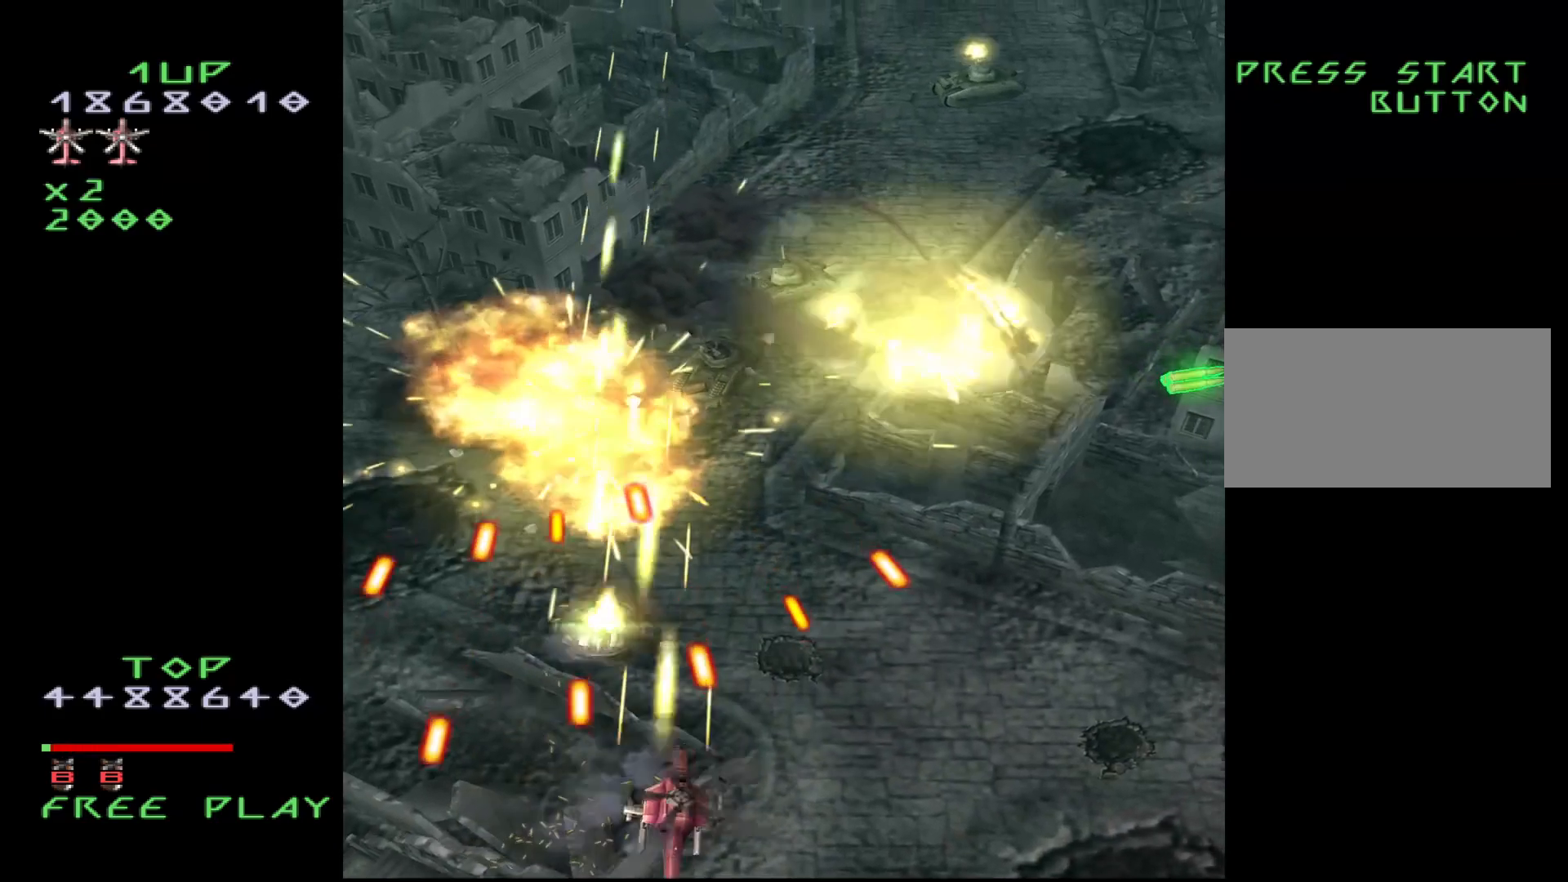
{"buttons": ["CROSS", "DPAD_UP", "DPAD_RIGHT"], "events": [[117, "DPAD_RIGHT", "up"], [333, "DPAD_UP", "down"], [483, "DPAD_RIGHT", "down"]]}
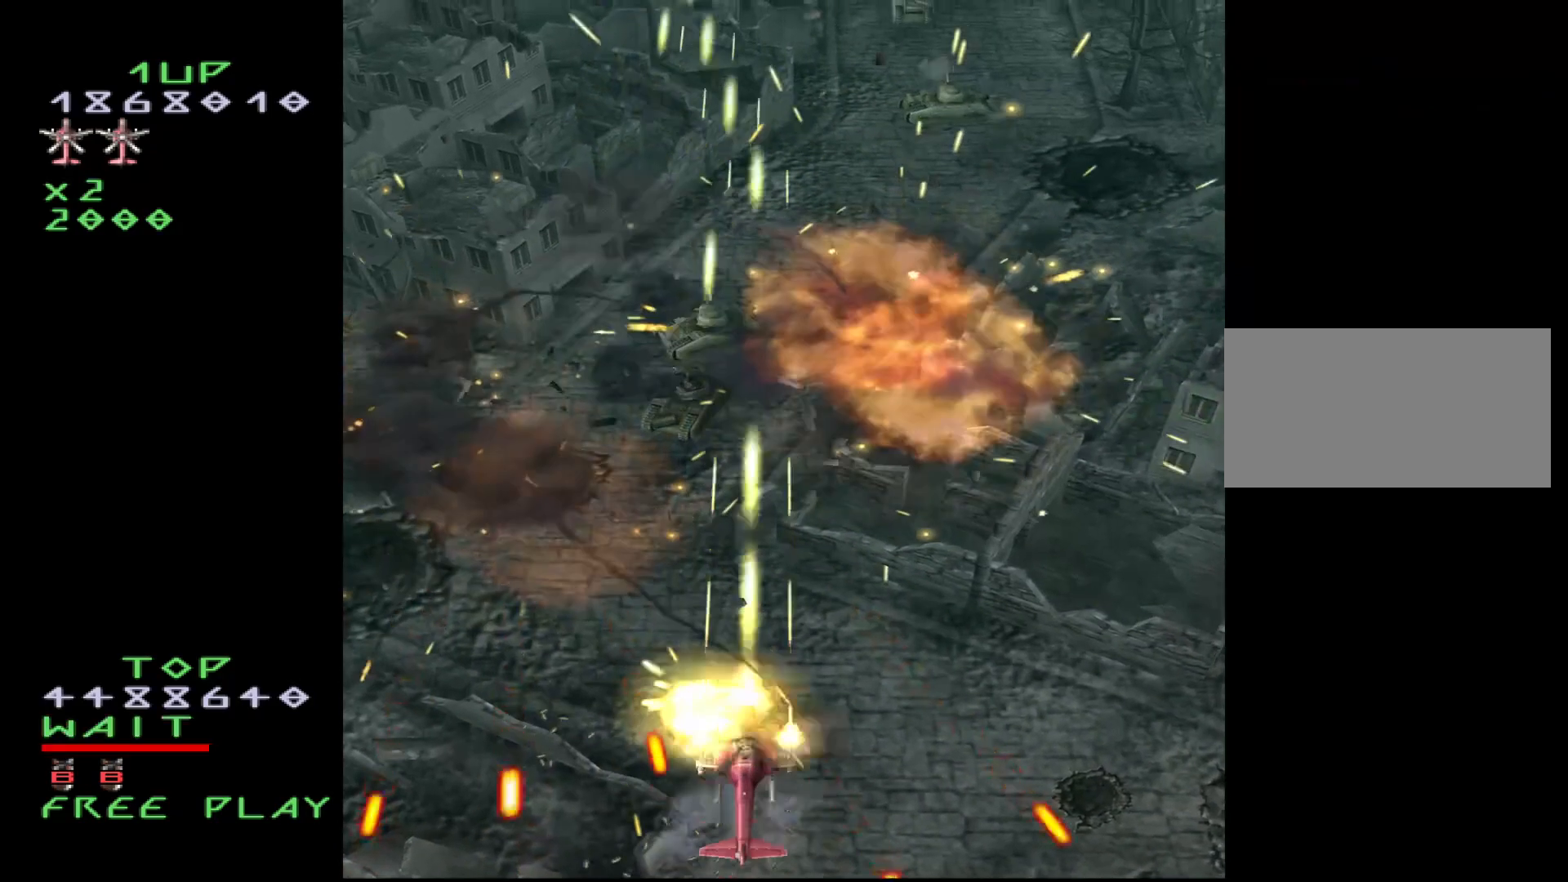
{"buttons": ["CROSS", "DPAD_UP"], "events": [[50, "DPAD_UP", "up"], [167, "DPAD_UP", "down"], [233, "DPAD_RIGHT", "up"]]}
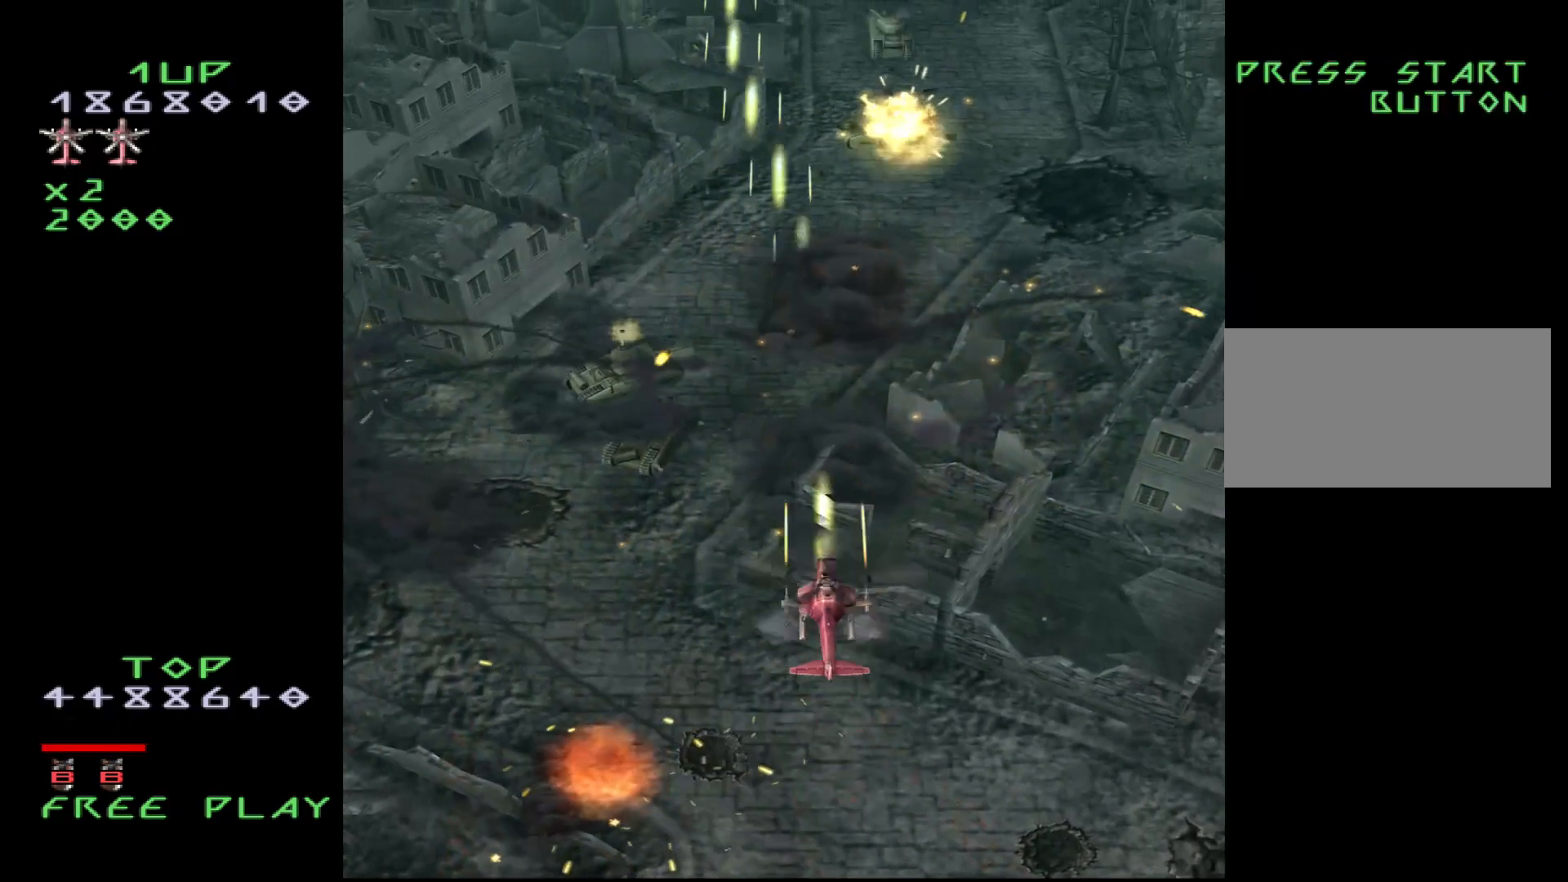
{"buttons": ["CROSS", "DPAD_UP"], "events": [[250, "DPAD_RIGHT", "down"], [500, "DPAD_RIGHT", "up"]]}
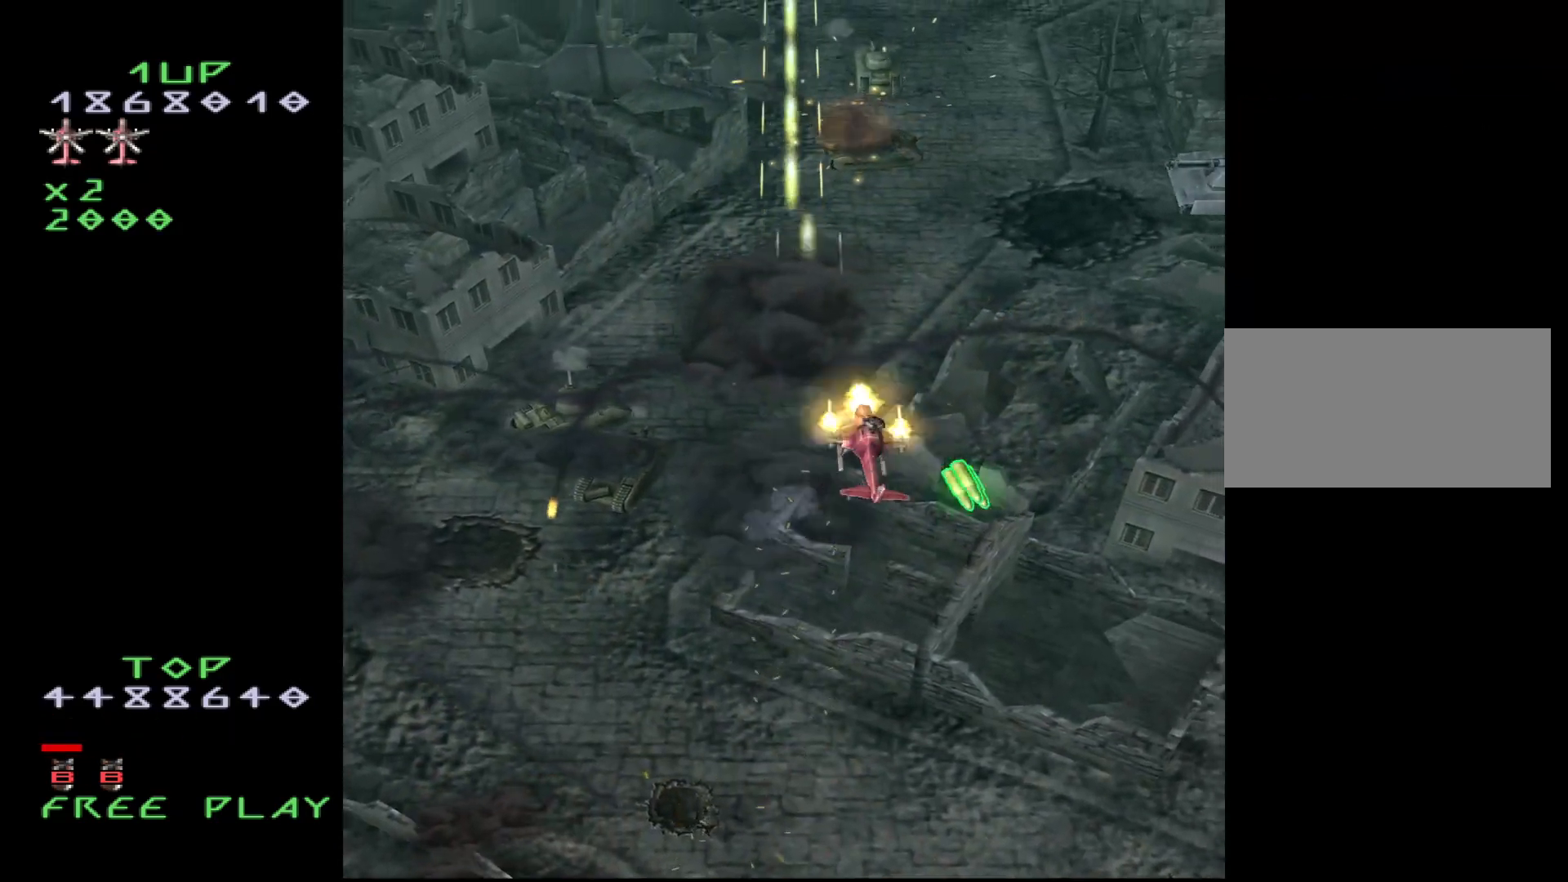
{"buttons": ["DPAD_DOWN", "DPAD_RIGHT"], "events": [[350, "DPAD_RIGHT", "down"], [450, "DPAD_UP", "up"], [467, "DPAD_DOWN", "down"], [500, "CROSS", "up"]]}
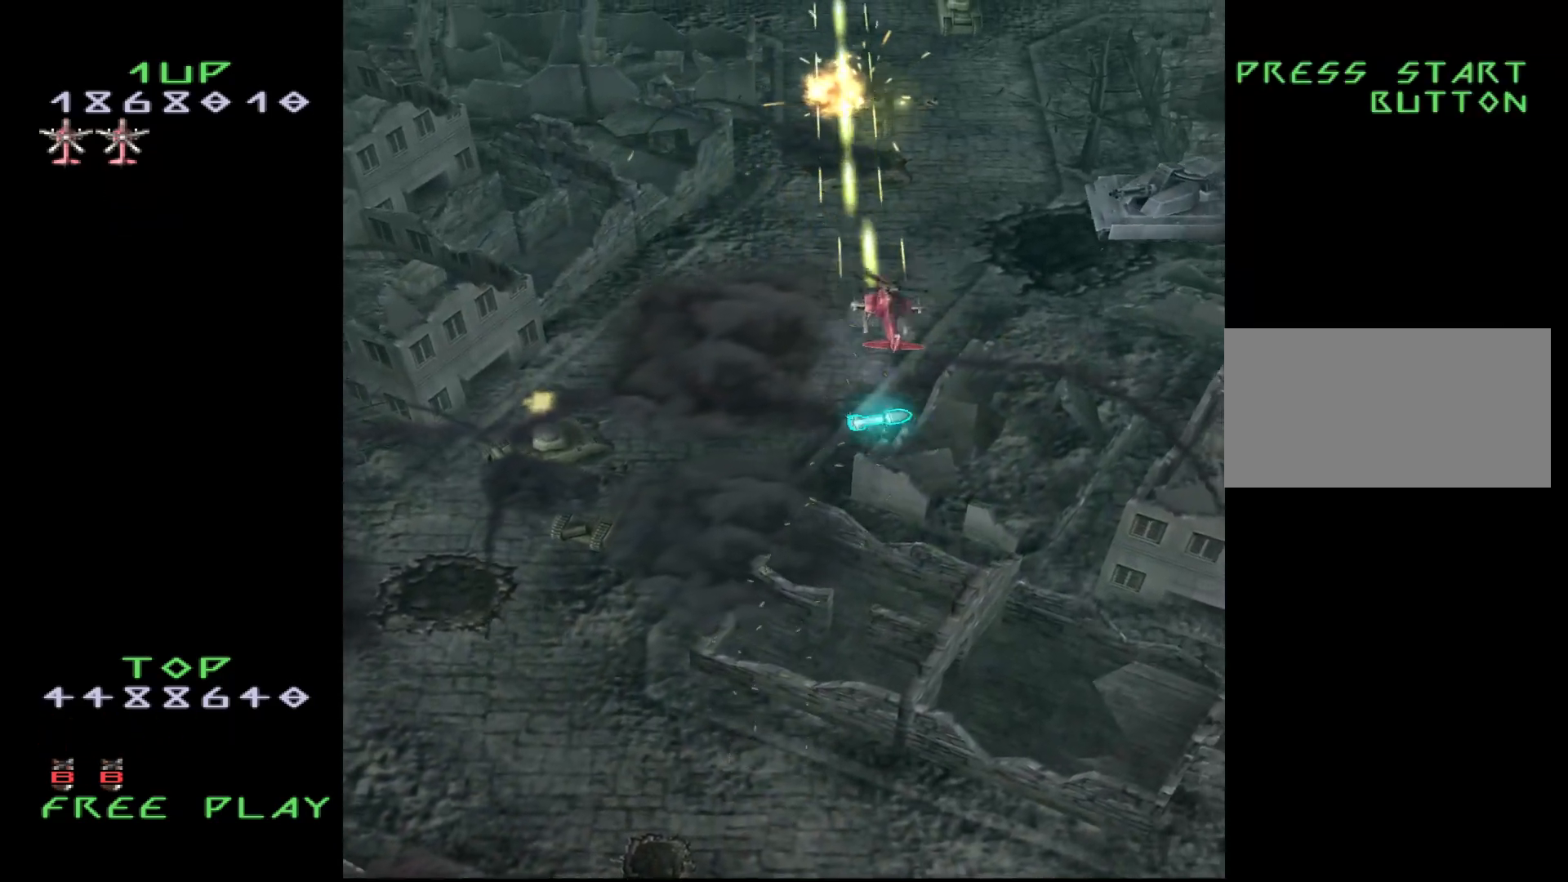
{"buttons": ["CROSS", "DPAD_LEFT"], "events": [[150, "CROSS", "down"], [217, "DPAD_DOWN", "up"], [333, "DPAD_DOWN", "down"], [333, "DPAD_RIGHT", "up"], [417, "DPAD_LEFT", "down"], [433, "DPAD_DOWN", "up"]]}
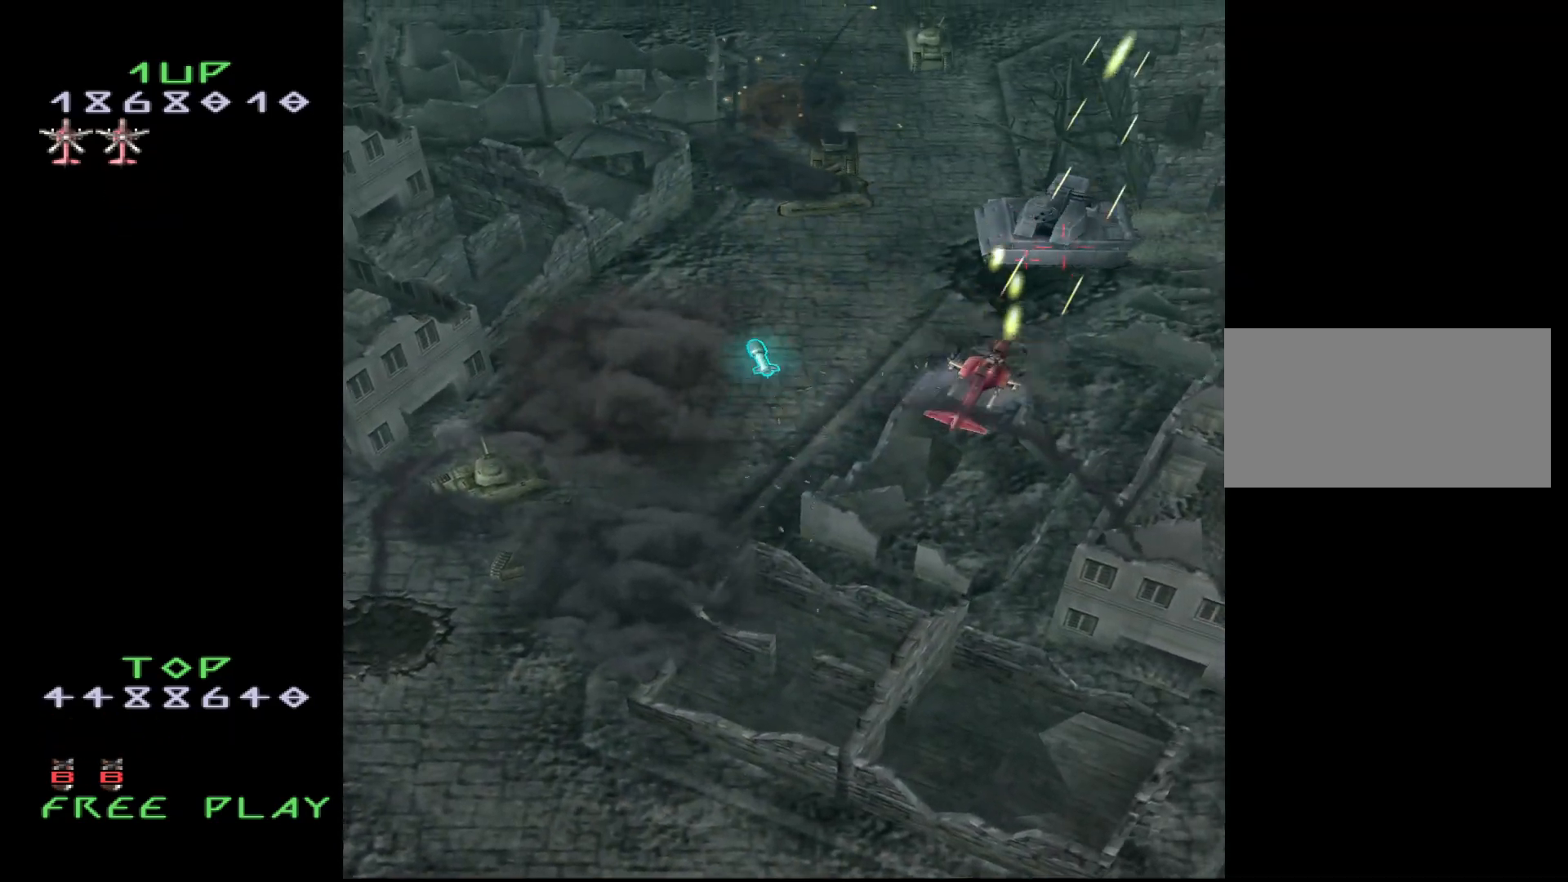
{"buttons": ["CROSS", "DPAD_UP", "DPAD_RIGHT"], "events": [[183, "DPAD_UP", "down"], [500, "DPAD_LEFT", "up"], [500, "DPAD_RIGHT", "down"]]}
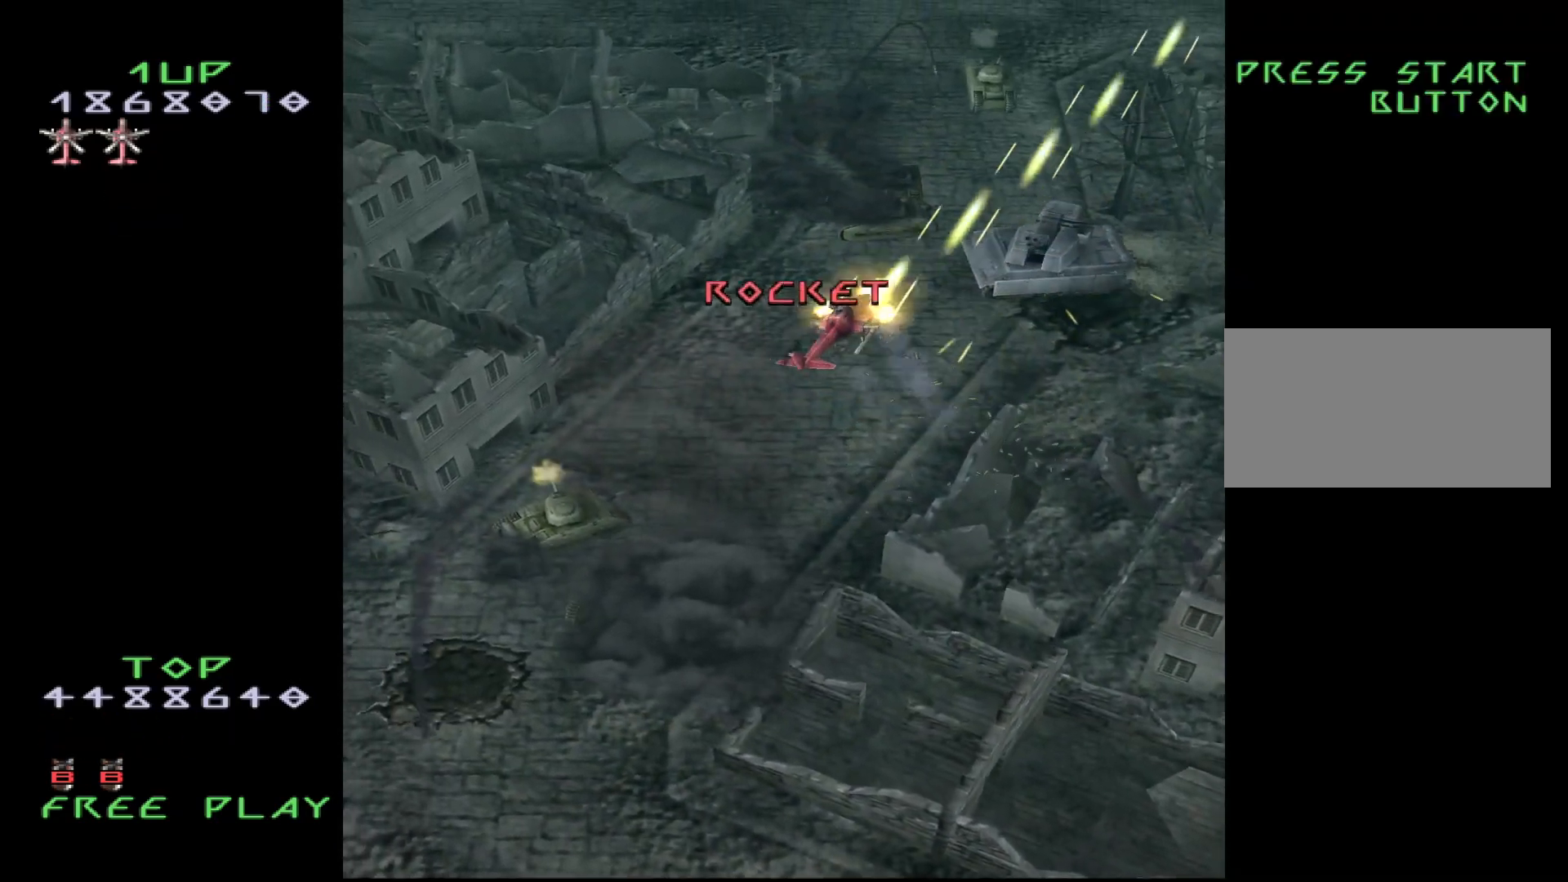
{"buttons": ["CROSS", "DPAD_DOWN"], "events": [[33, "DPAD_DOWN", "down"], [33, "DPAD_UP", "up"], [300, "DPAD_RIGHT", "up"], [333, "DPAD_LEFT", "down"], [467, "DPAD_LEFT", "up"]]}
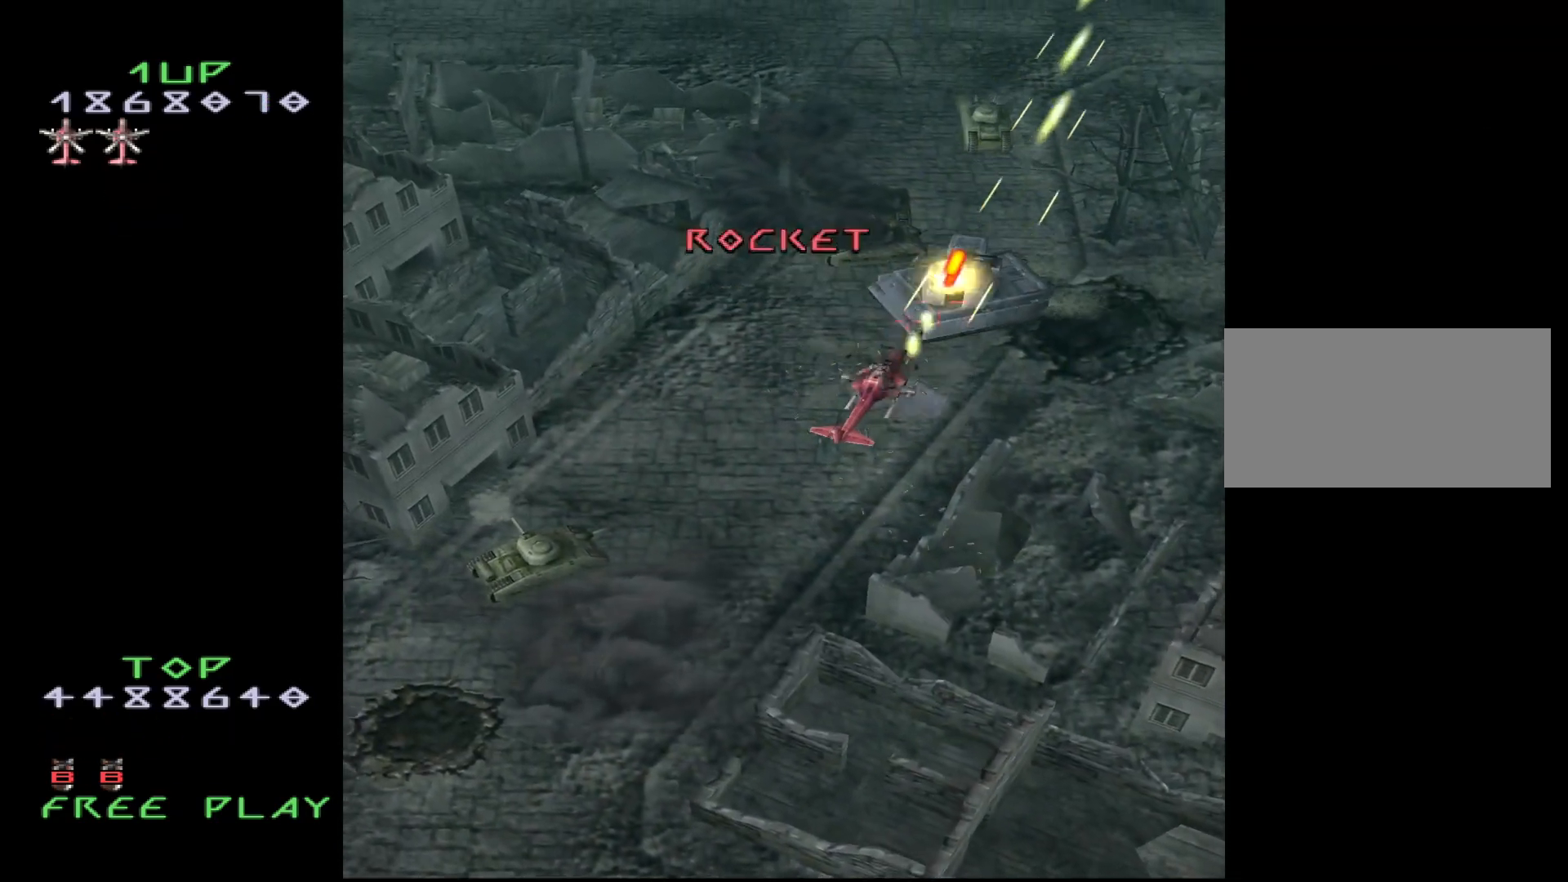
{"buttons": ["CROSS", "DPAD_DOWN", "DPAD_LEFT"], "events": [[17, "DPAD_DOWN", "up"], [183, "DPAD_LEFT", "down"], [217, "DPAD_DOWN", "down"], [217, "DPAD_LEFT", "up"], [367, "DPAD_DOWN", "up"], [400, "DPAD_DOWN", "down"], [417, "DPAD_LEFT", "down"]]}
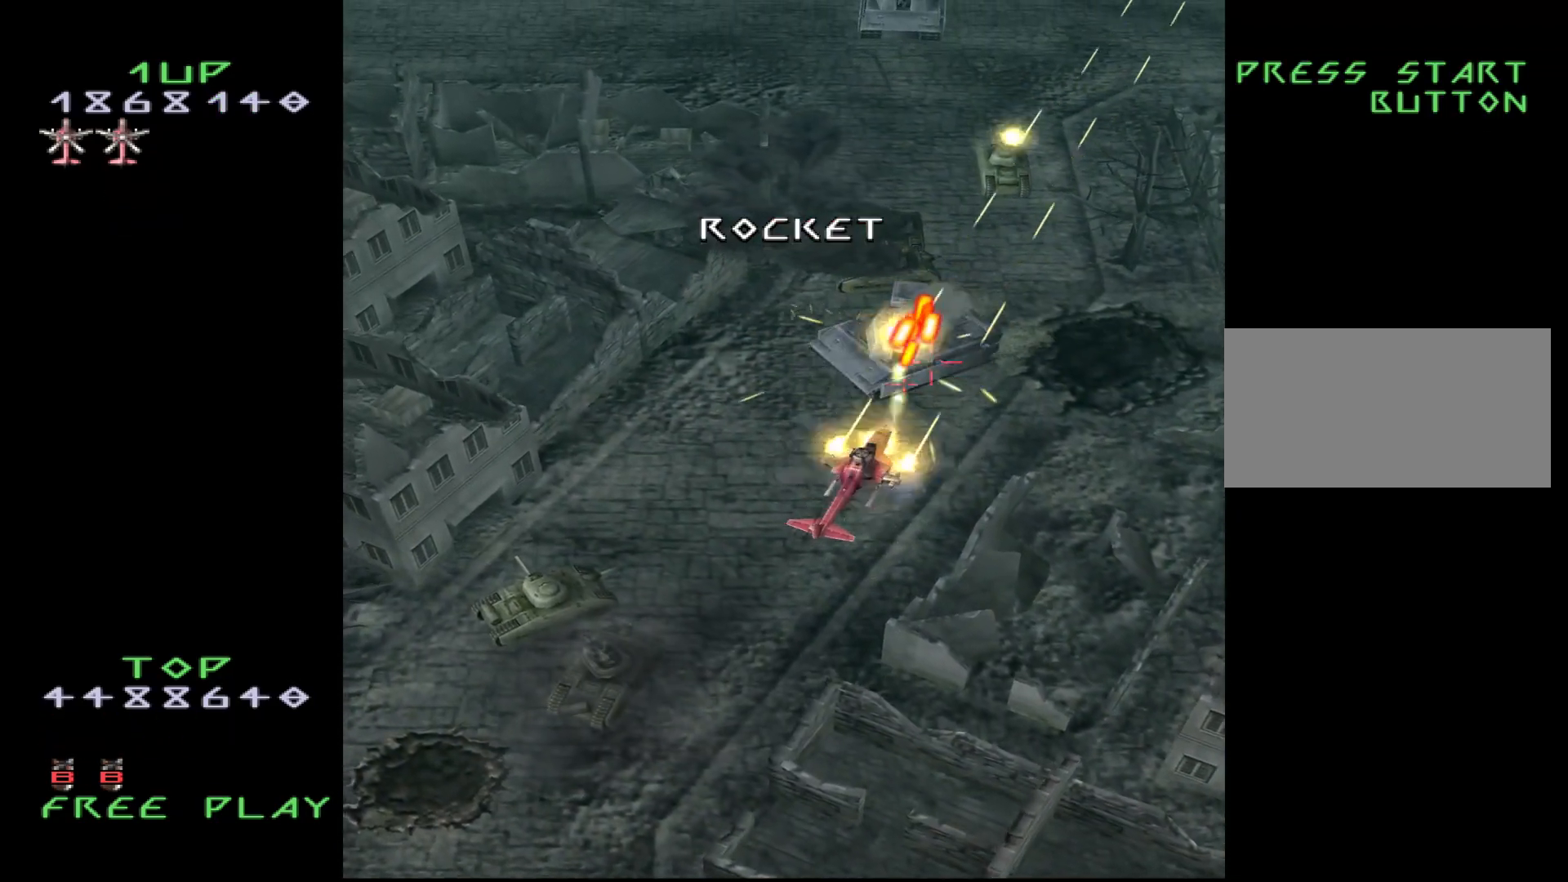
{"buttons": ["CROSS", "DPAD_LEFT"], "events": [[117, "DPAD_LEFT", "up"], [200, "DPAD_LEFT", "down"], [233, "DPAD_DOWN", "up"], [300, "DPAD_DOWN", "down"], [300, "DPAD_LEFT", "up"], [433, "DPAD_DOWN", "up"], [433, "DPAD_LEFT", "down"]]}
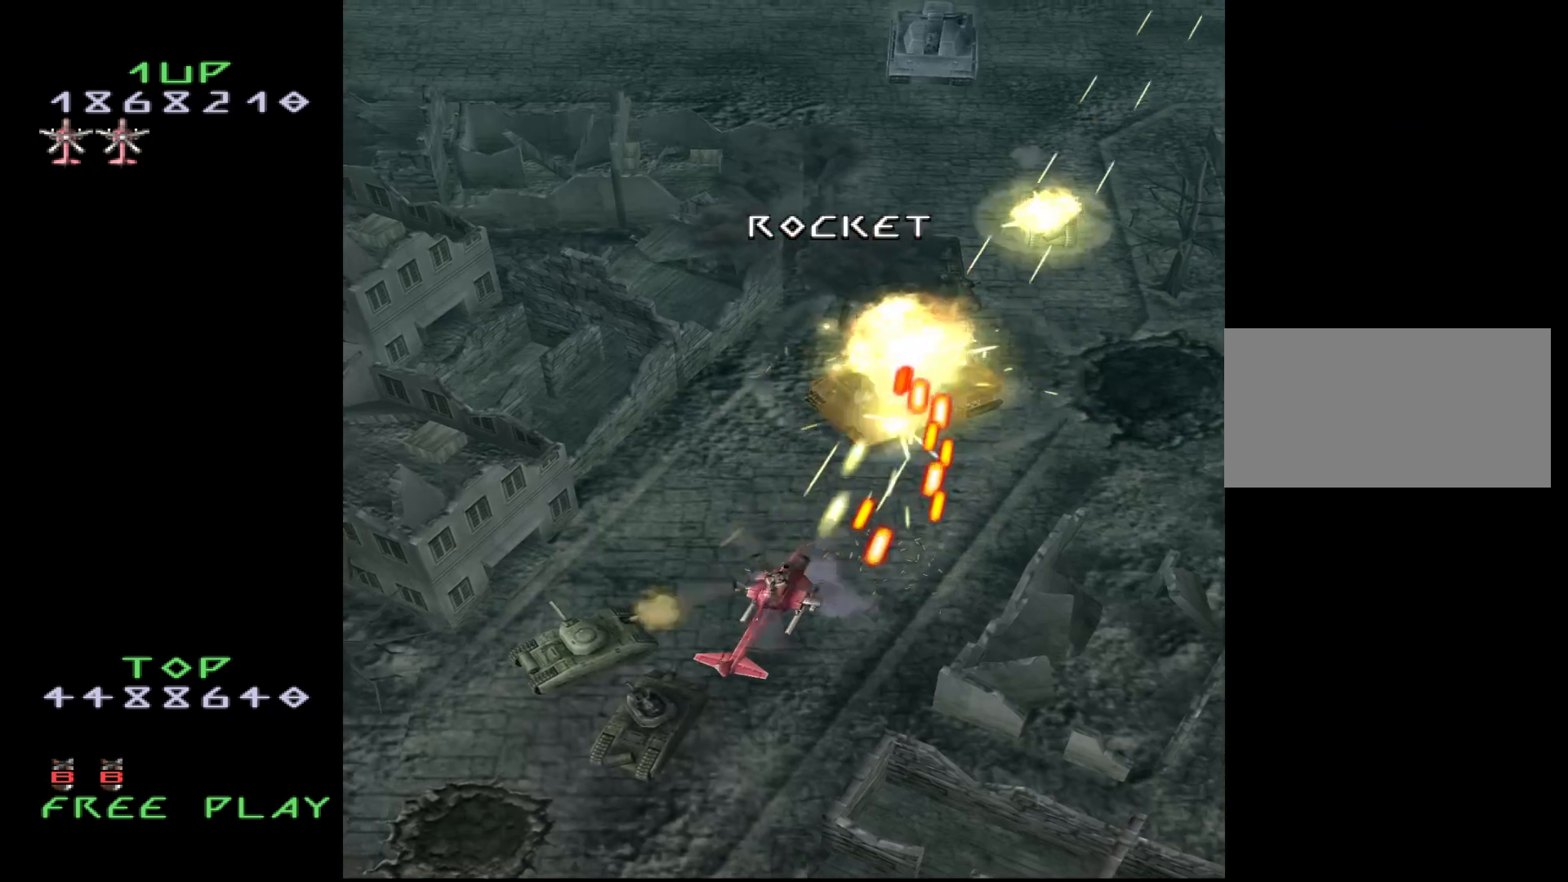
{"buttons": ["CROSS", "DPAD_UP"], "events": [[50, "DPAD_LEFT", "up"], [67, "DPAD_UP", "down"]]}
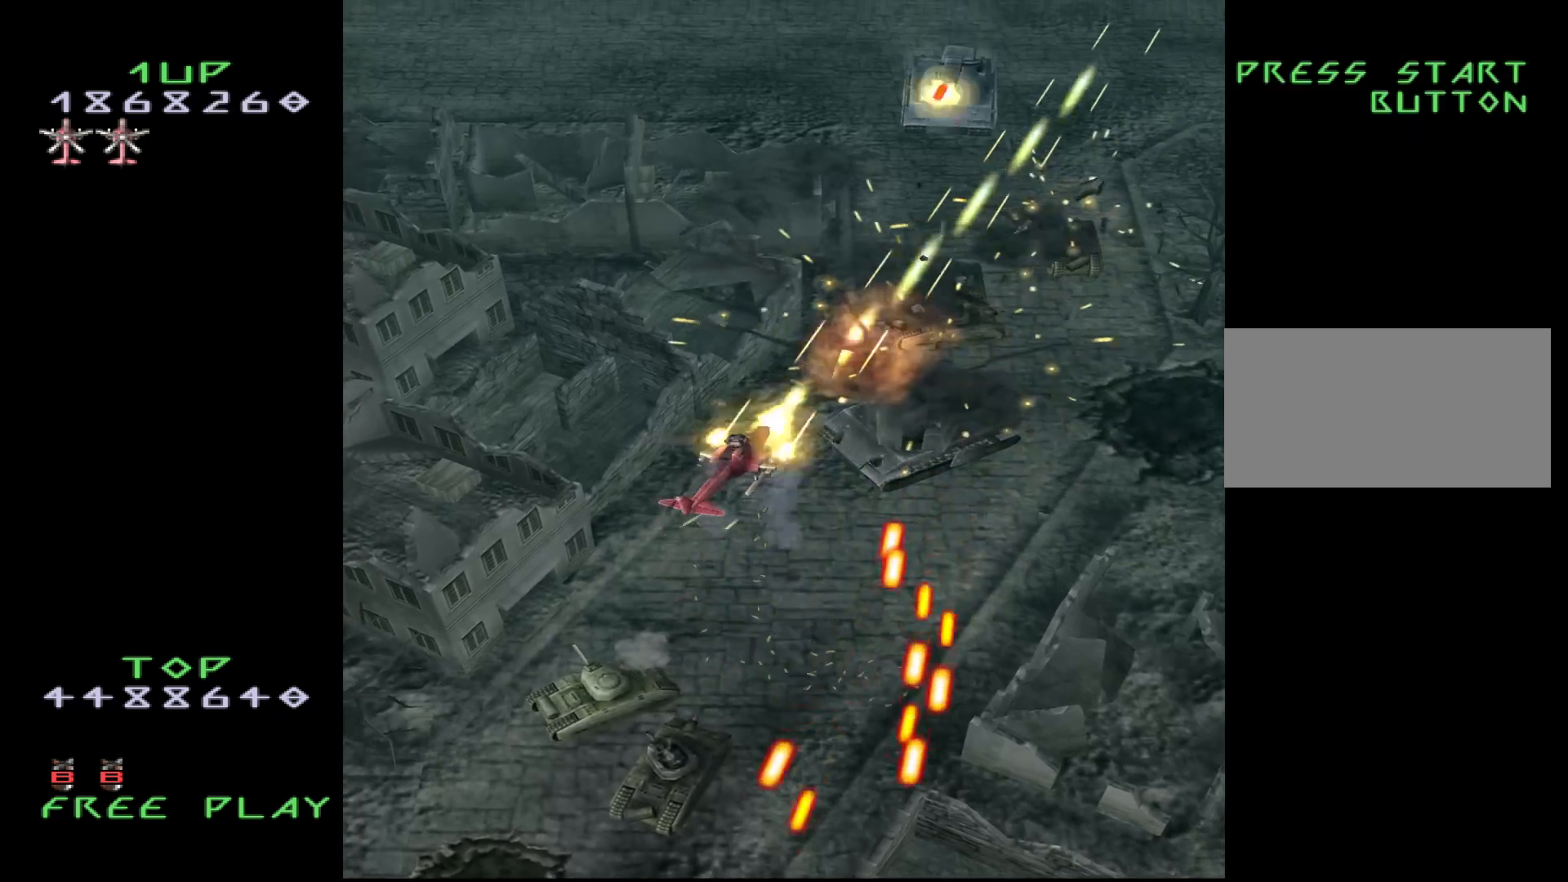
{"buttons": ["CROSS"], "events": [[167, "DPAD_UP", "up"], [233, "DPAD_DOWN", "down"], [417, "DPAD_DOWN", "up"]]}
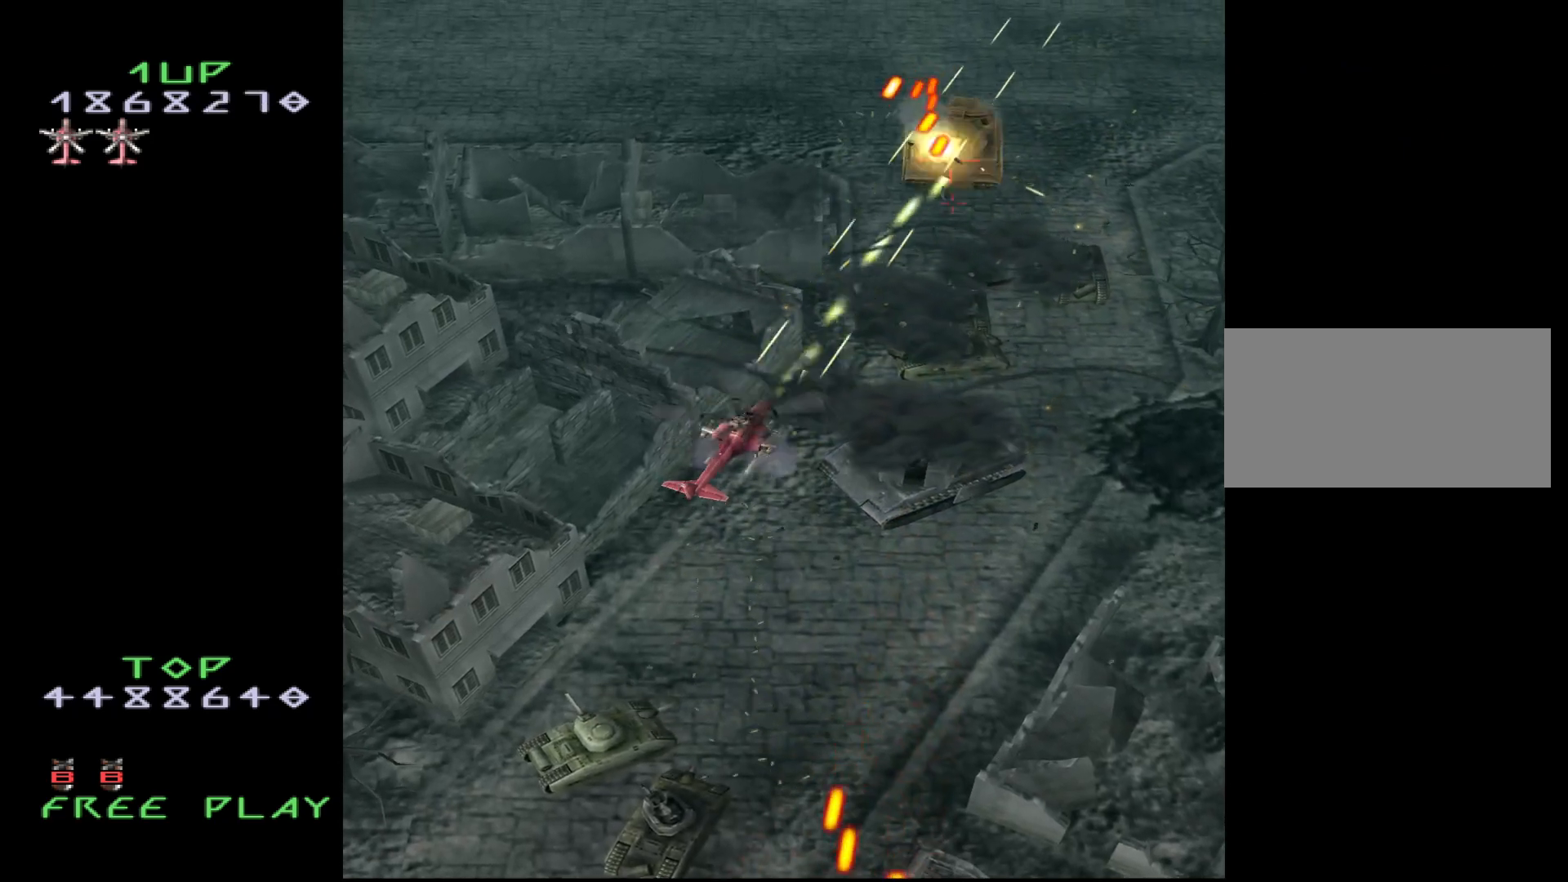
{"buttons": ["CROSS", "DPAD_DOWN"], "events": [[67, "DPAD_DOWN", "down"], [150, "DPAD_DOWN", "up"], [233, "DPAD_DOWN", "down"], [367, "DPAD_DOWN", "up"], [433, "DPAD_DOWN", "down"]]}